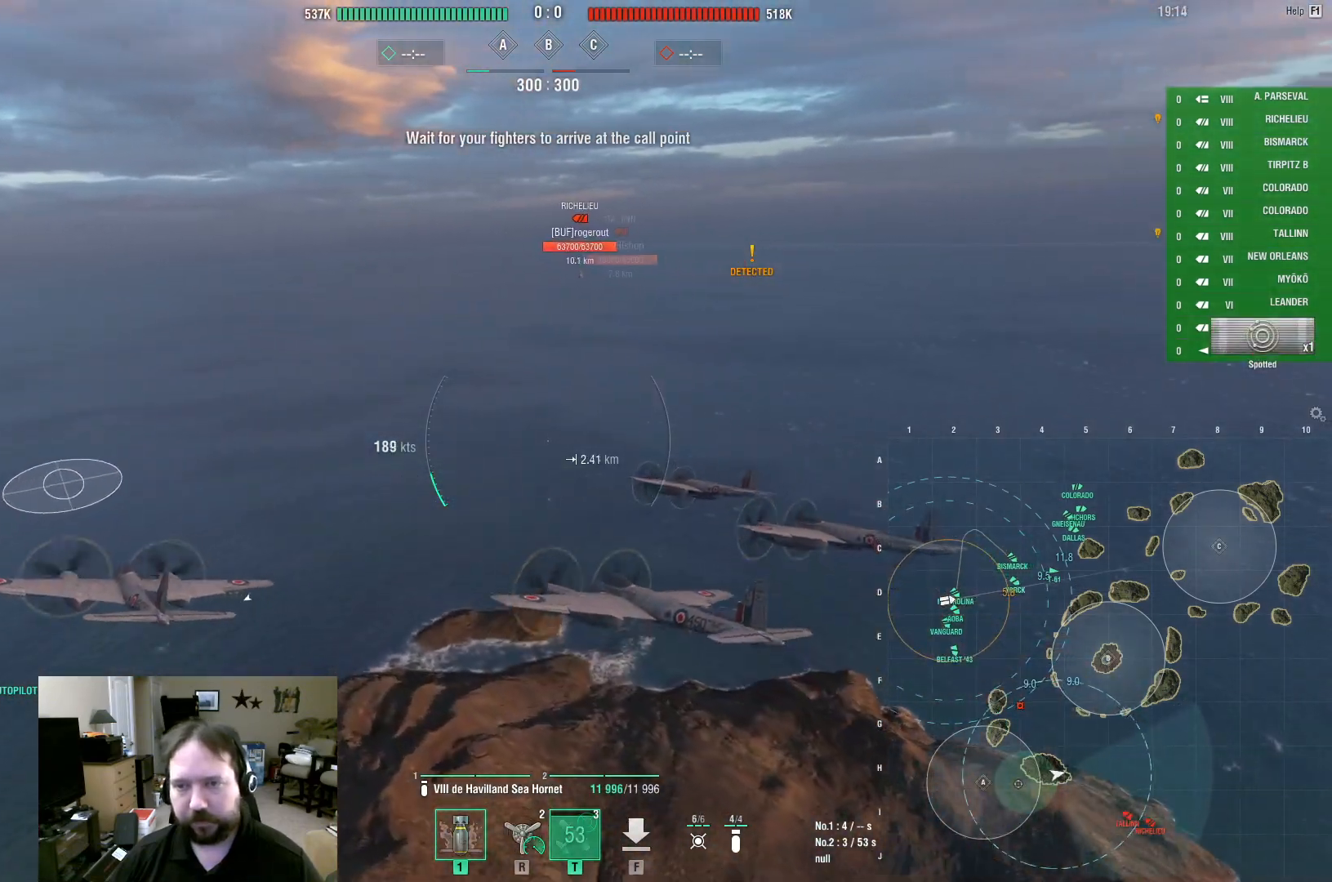
Gameplay with keyboard and mouse; each line is a JSON object with the keys and mouse buttons held at the frame after it. "events" lists presses ("down") and releases ("up") of "1", "2", "3", "4", "5", "a", "alt", "c", "caps_lock", "ctrl", "d", "e", "f", "g", "q", "r", "s", "shift", "space", "t", "tab", "v", "w", "x", "z", "mouse_left", "mouse_wheel" and "mouse_right" between this image and that frame as [ms after this image, input, new state], when the widget could be followed in between. "mouse_left", "mouse_wheel", "mouse_right" = the "left", "wheel", "right" buttons of the "mouse" list. No other keys are recorded. "wheel" means that the mouse wheel is clicked or scrolled. Not read: mouse_move.
{"keys": ["d"], "mouse": [], "events": [[167, "mouse_left", "down"], [300, "mouse_left", "up"]]}
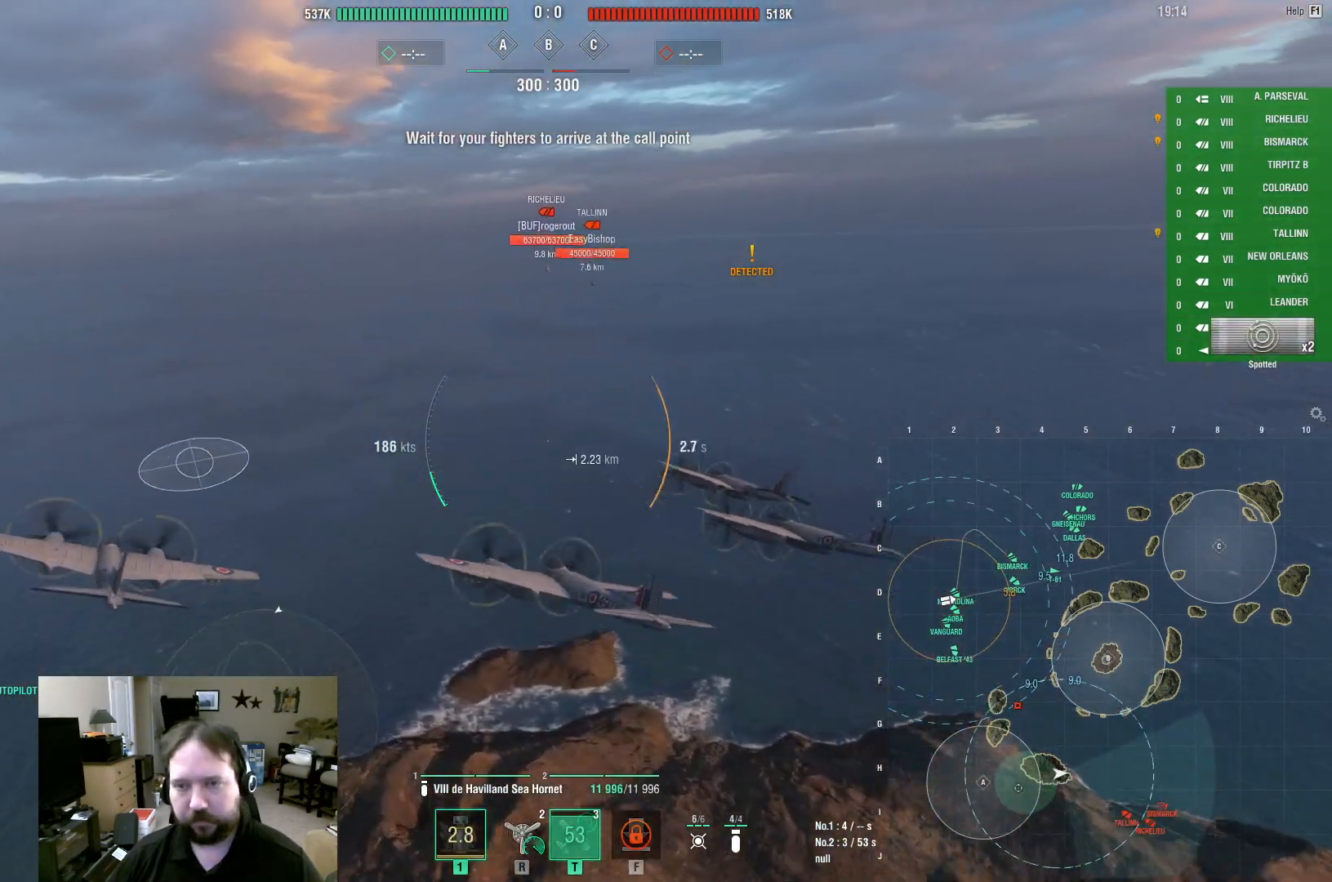
{"keys": ["d"], "mouse": [], "events": []}
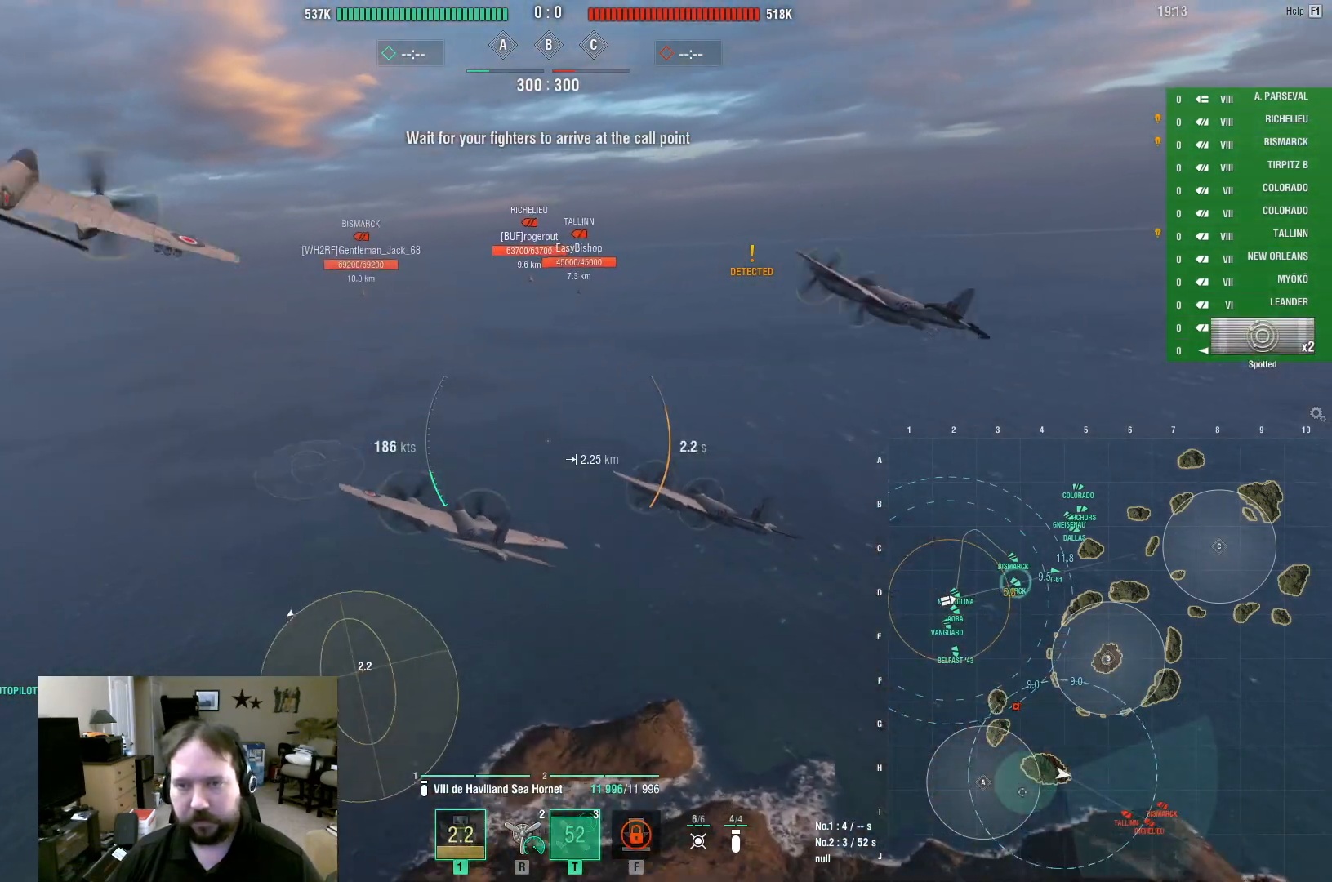
{"keys": ["w"], "mouse": [], "events": [[233, "w", "down"], [283, "d", "up"]]}
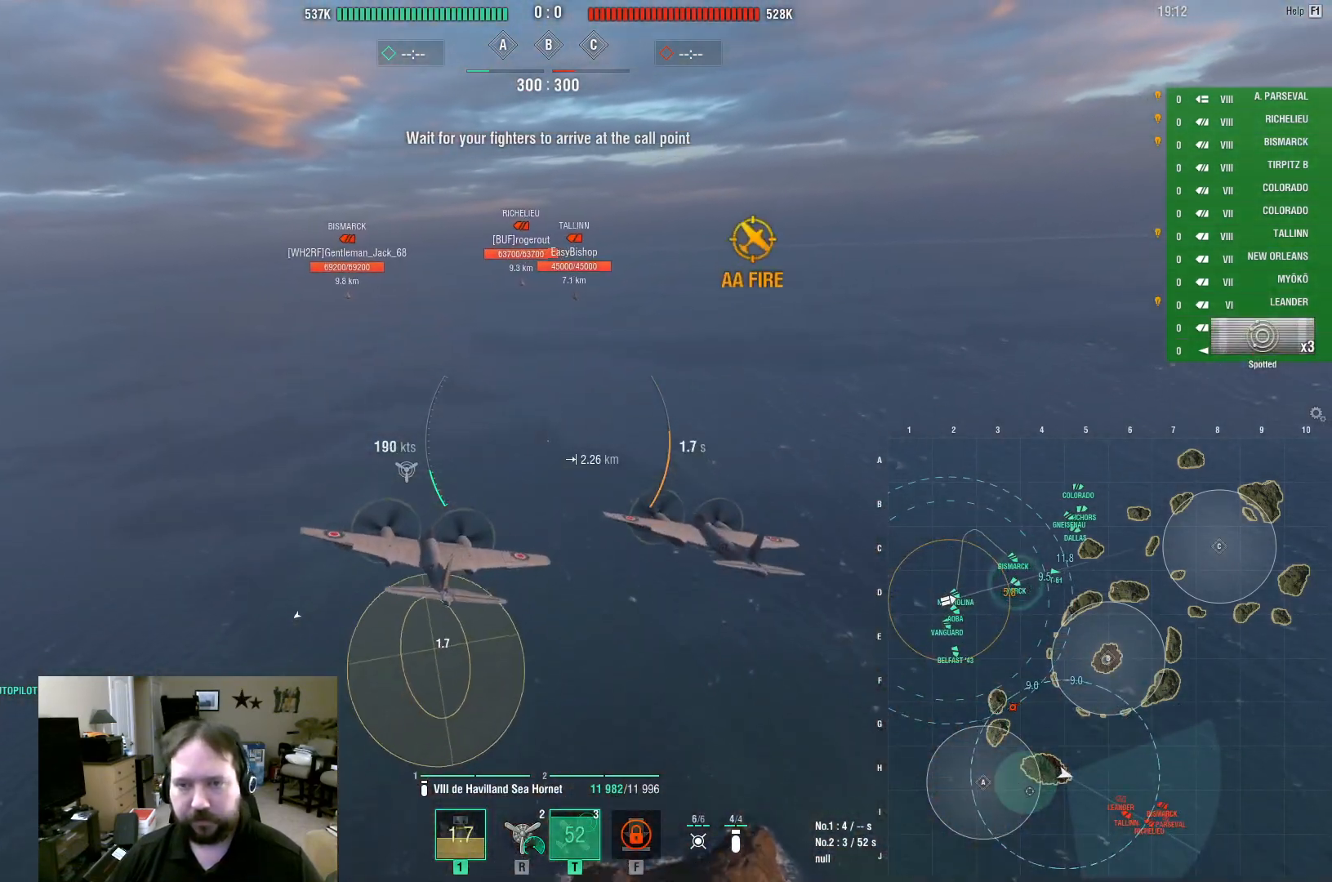
{"keys": ["w"], "mouse": [], "events": []}
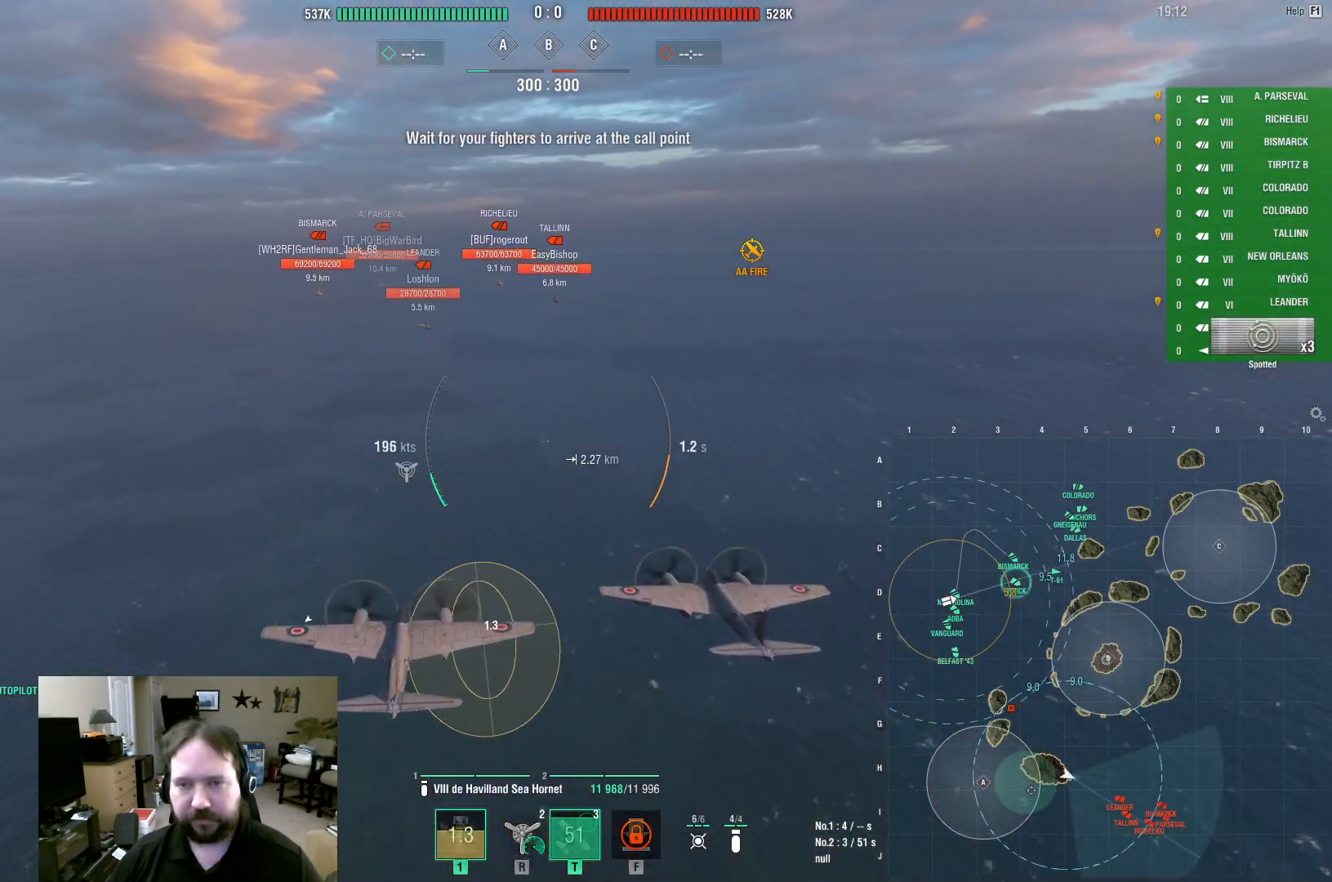
{"keys": ["w"], "mouse": [], "events": []}
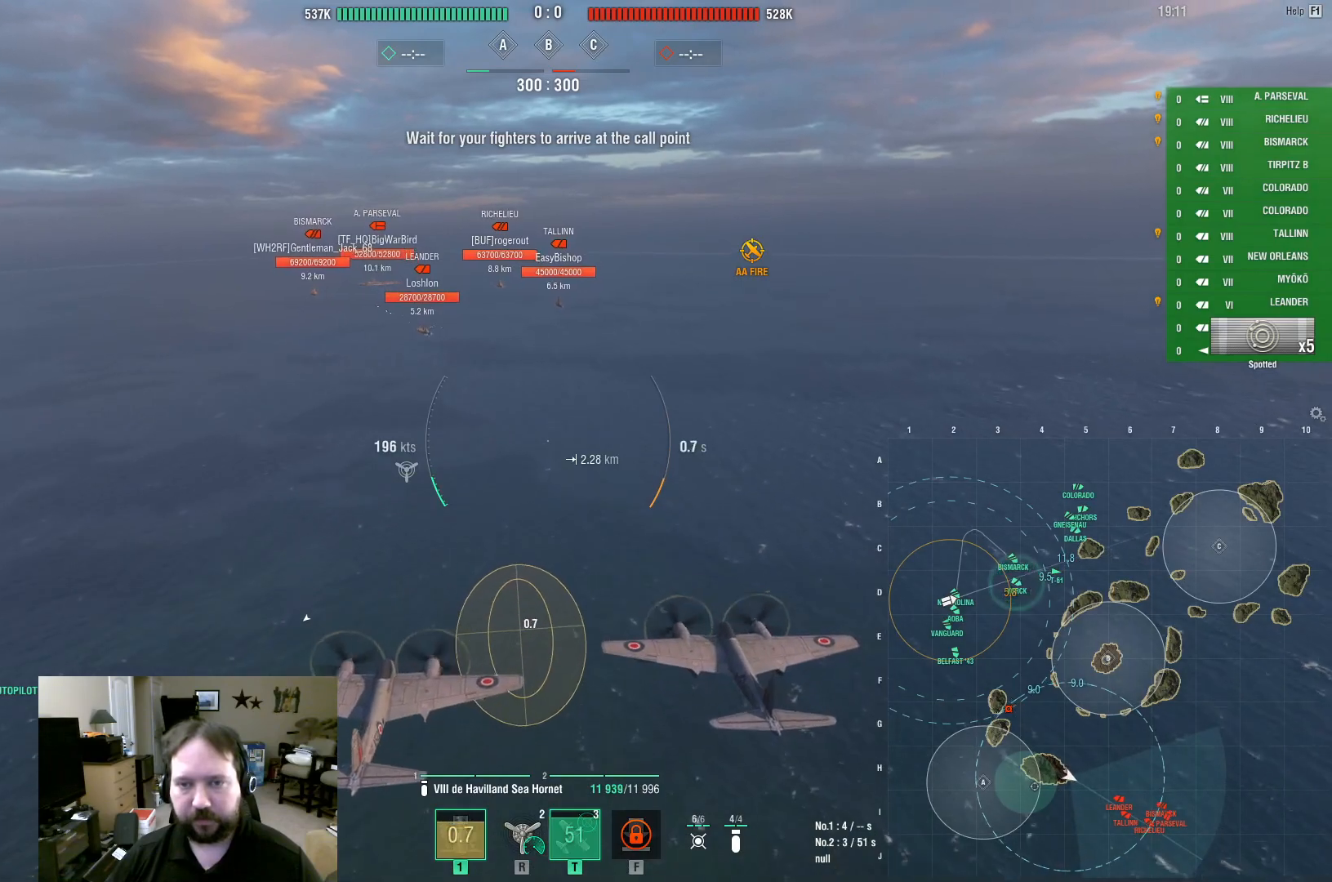
{"keys": ["w"], "mouse": [], "events": []}
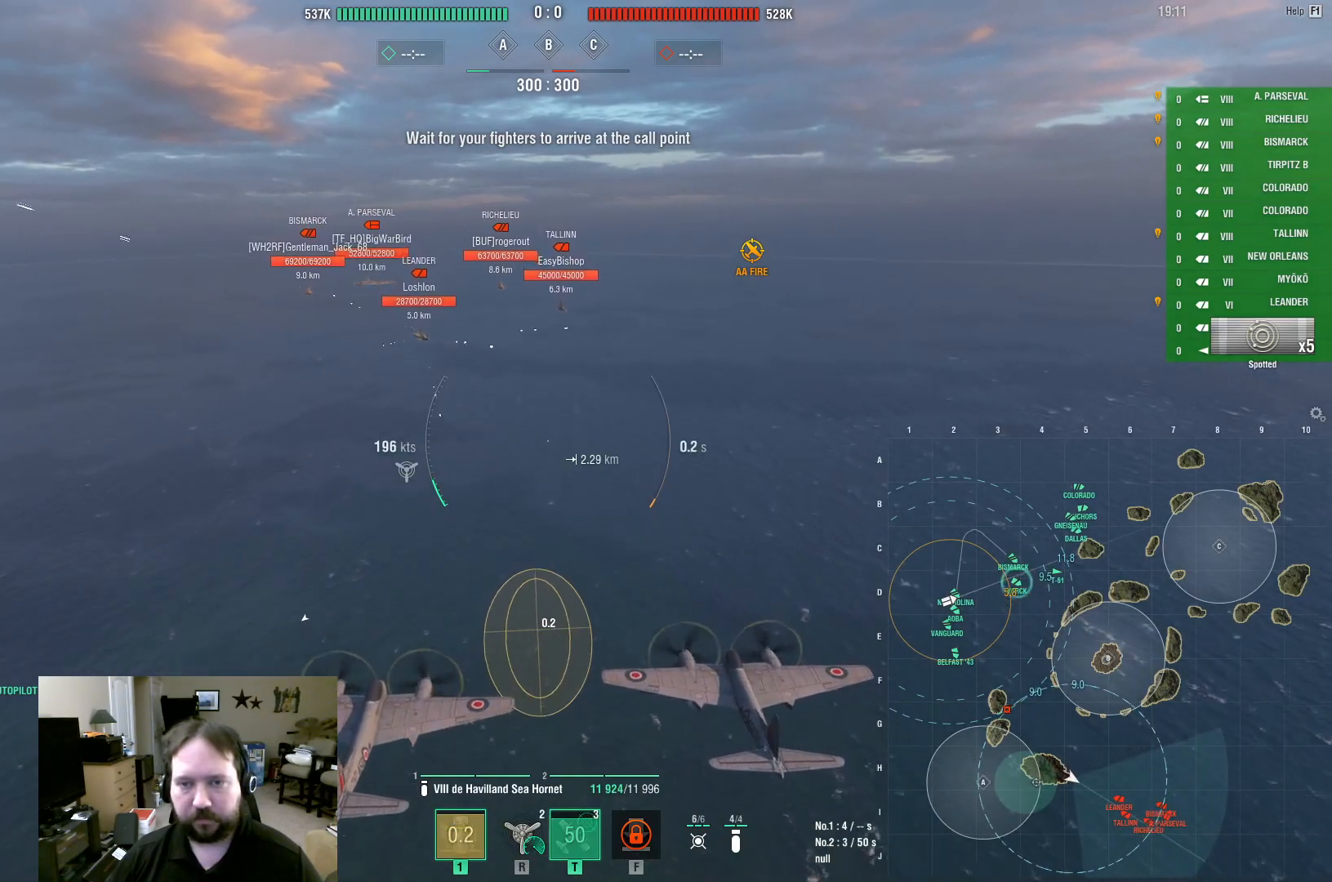
{"keys": ["w"], "mouse": [], "events": []}
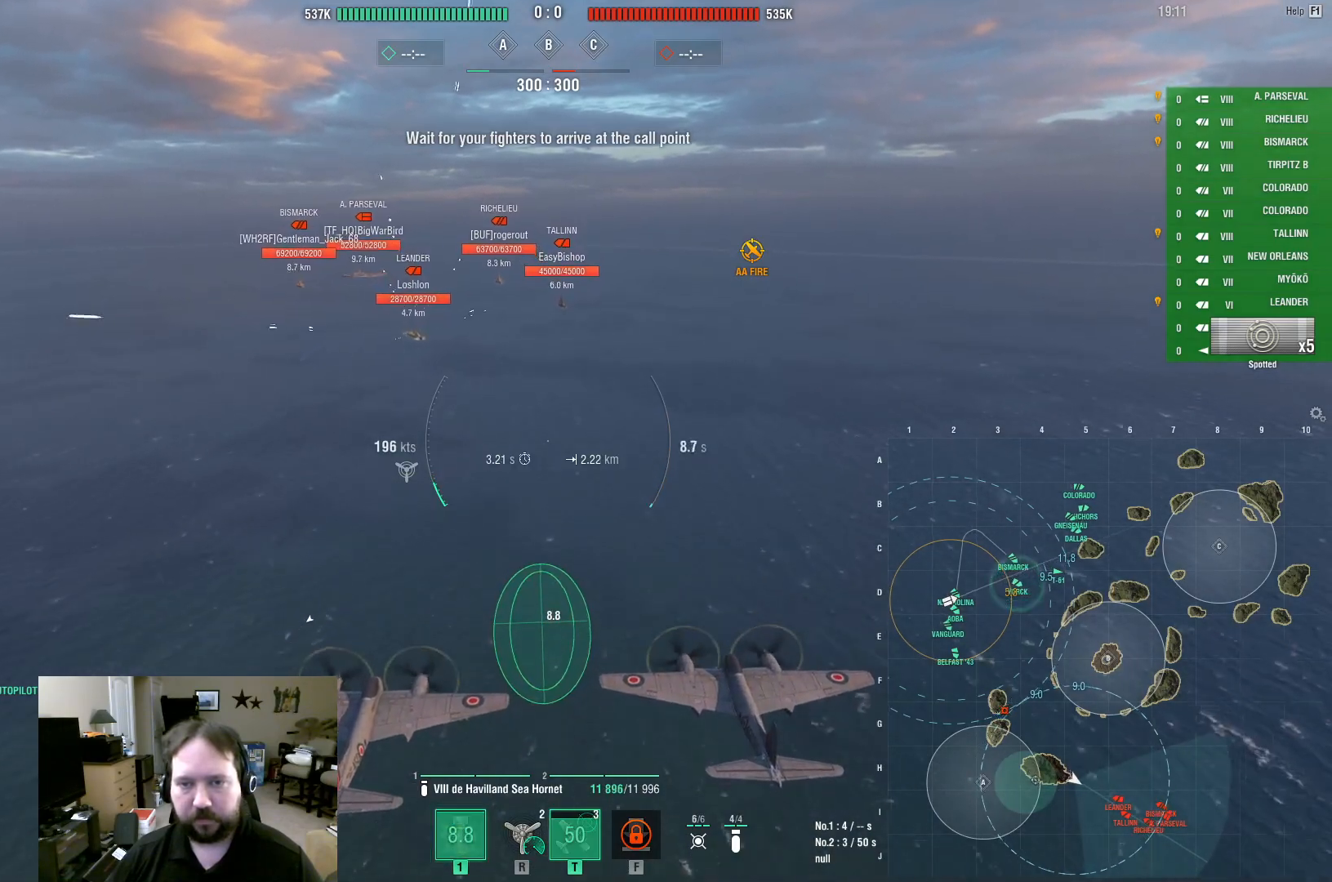
{"keys": ["w"], "mouse": [], "events": []}
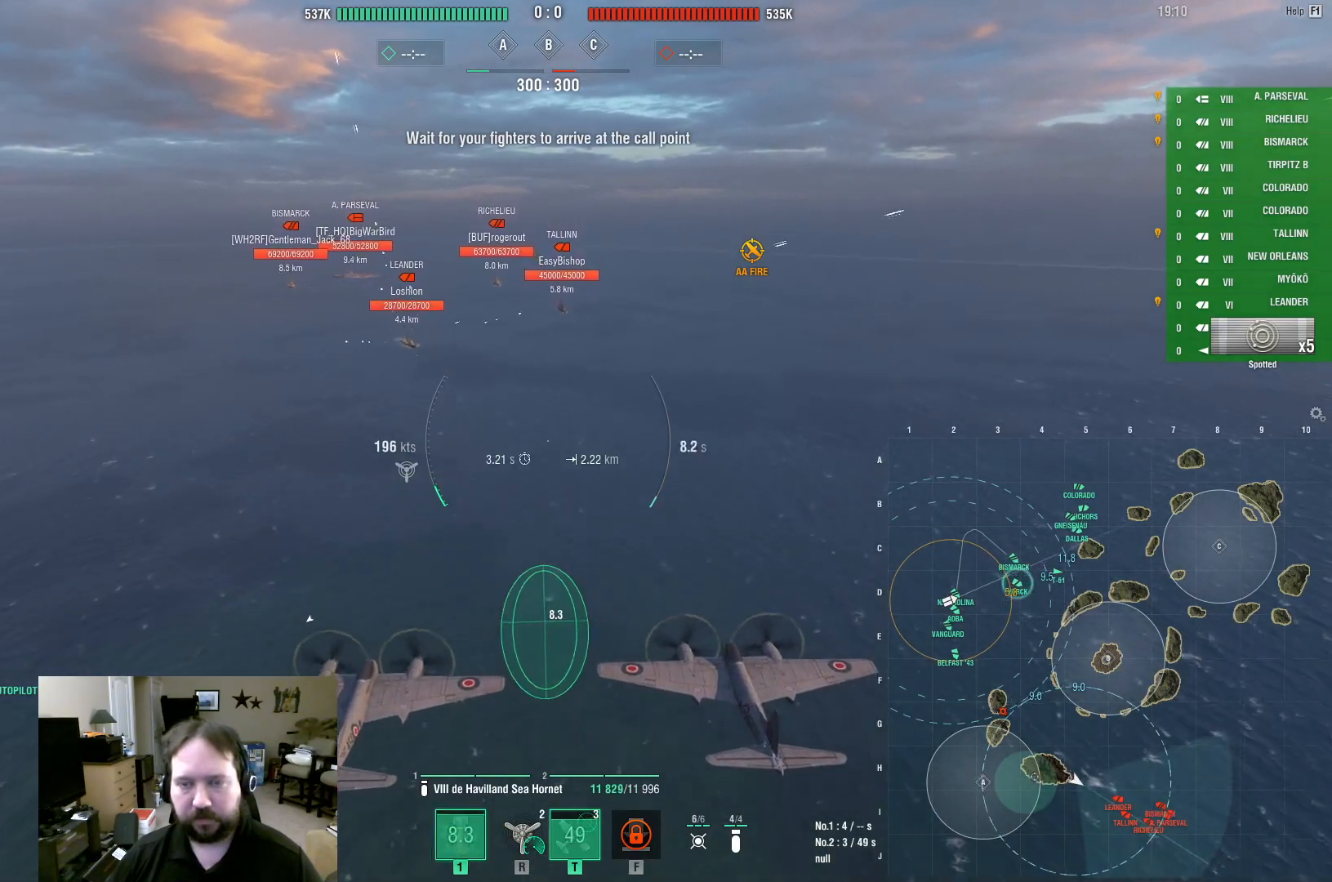
{"keys": ["w"], "mouse": [], "events": [[200, "mouse_left", "down"], [333, "mouse_left", "up"]]}
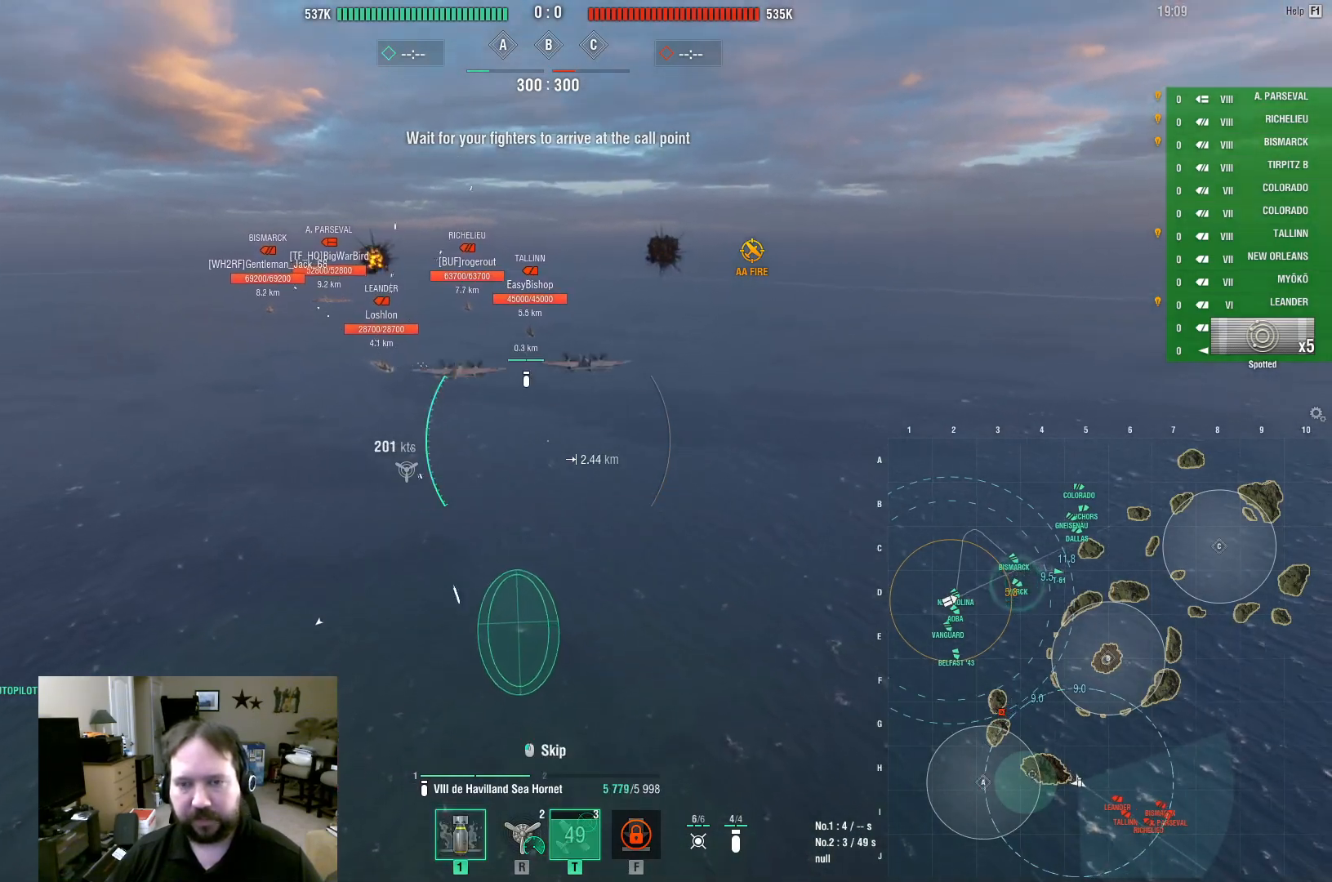
{"keys": ["w"], "mouse": [], "events": []}
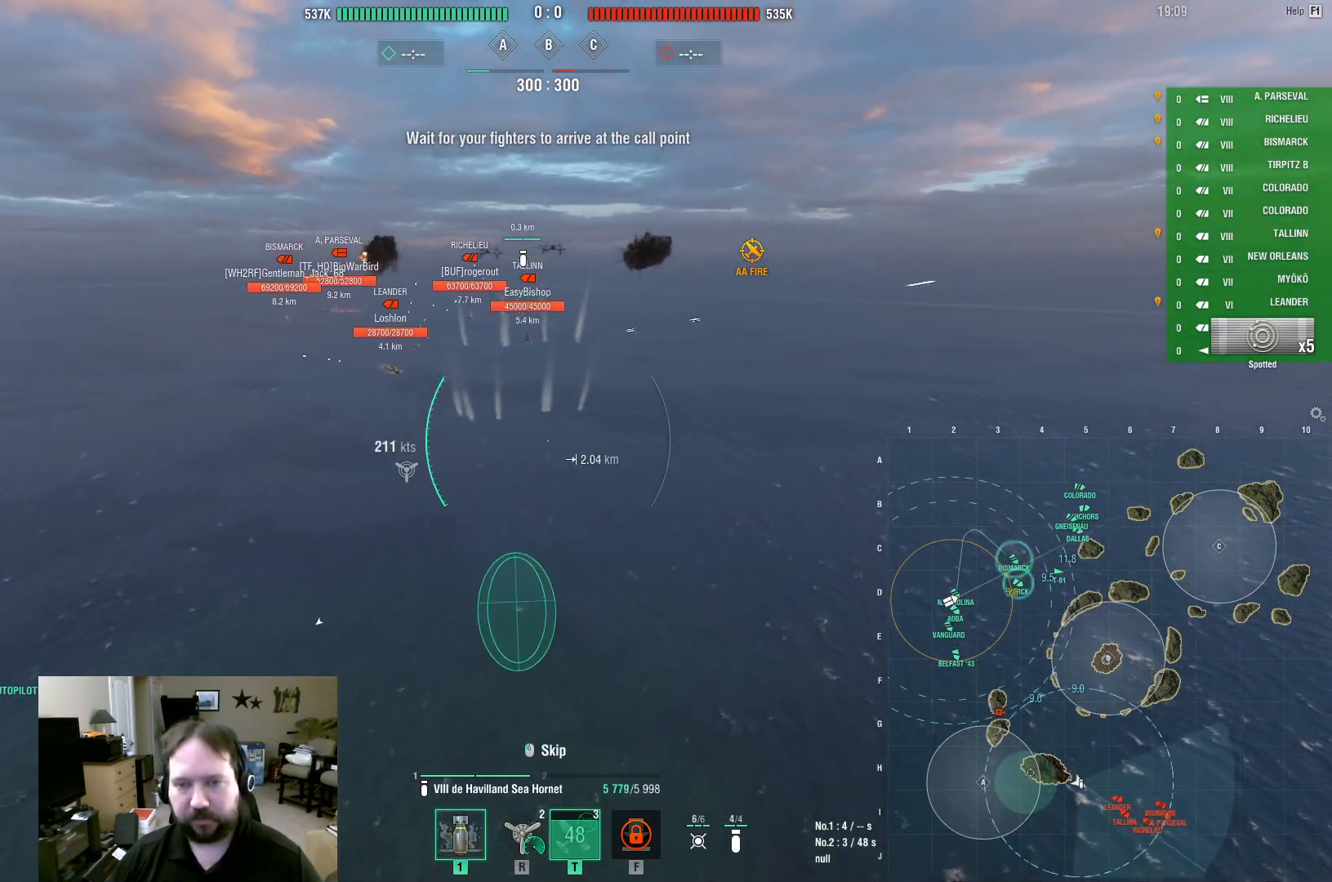
{"keys": ["w"], "mouse": [], "events": []}
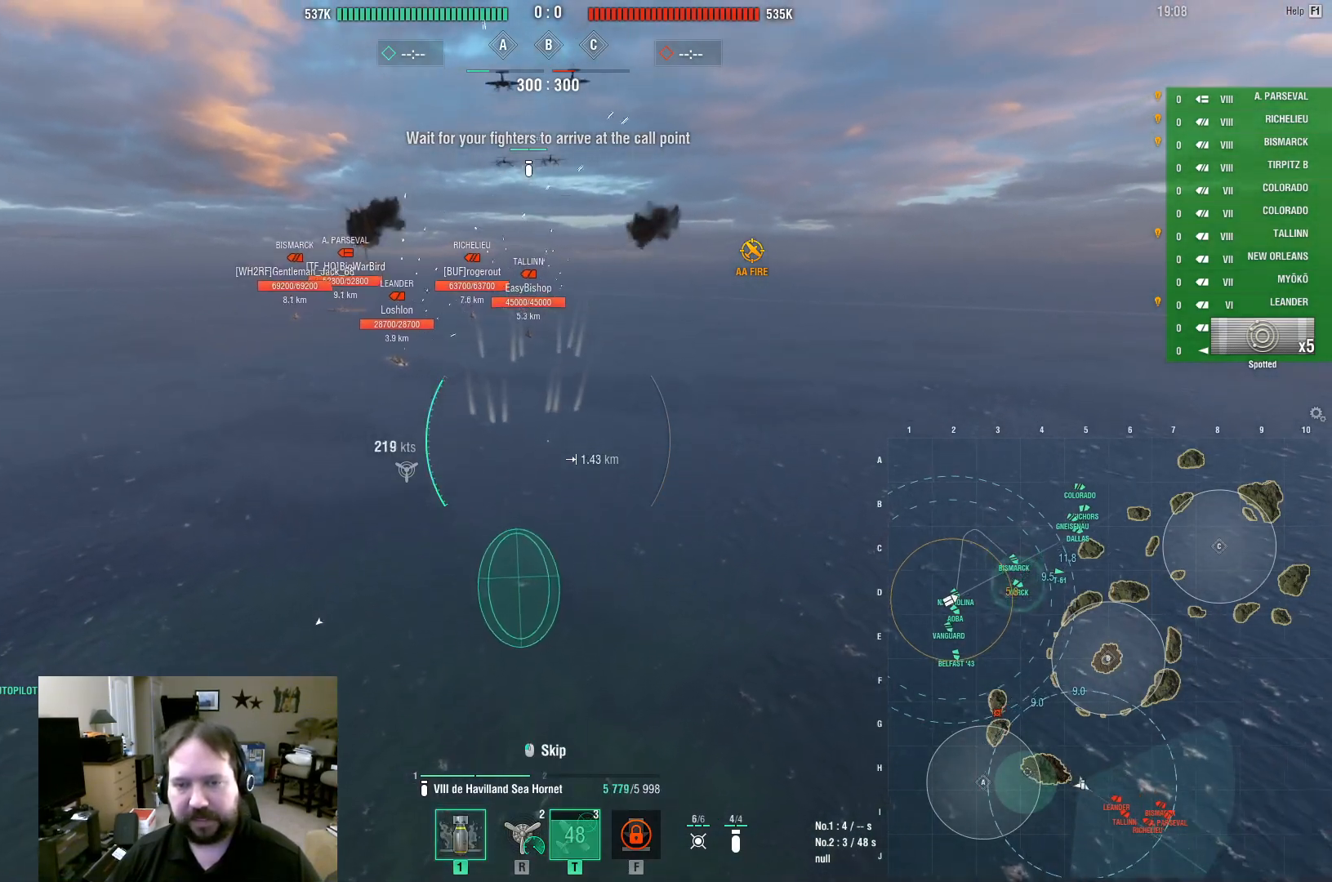
{"keys": ["w"], "mouse": [], "events": []}
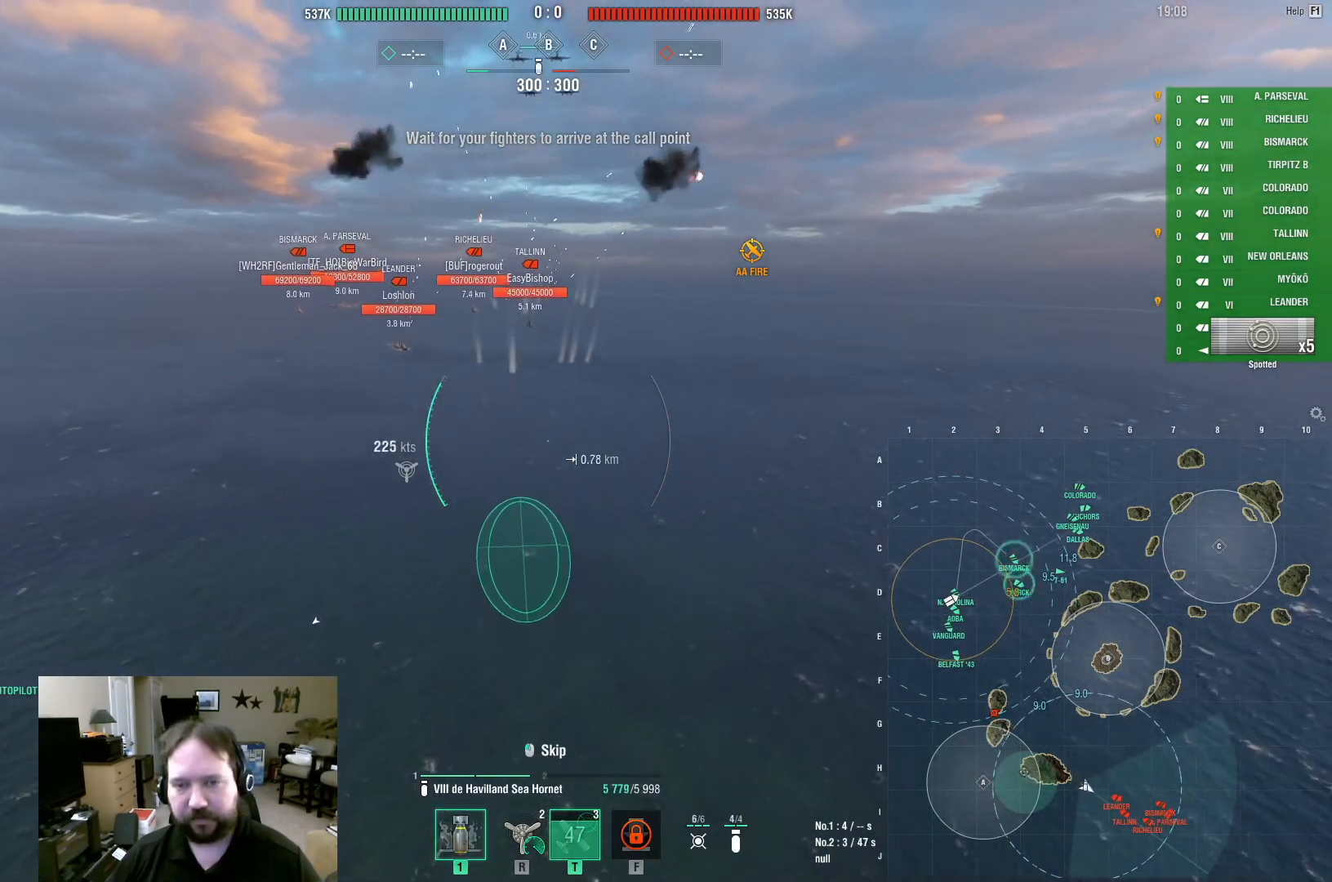
{"keys": ["w"], "mouse": [], "events": []}
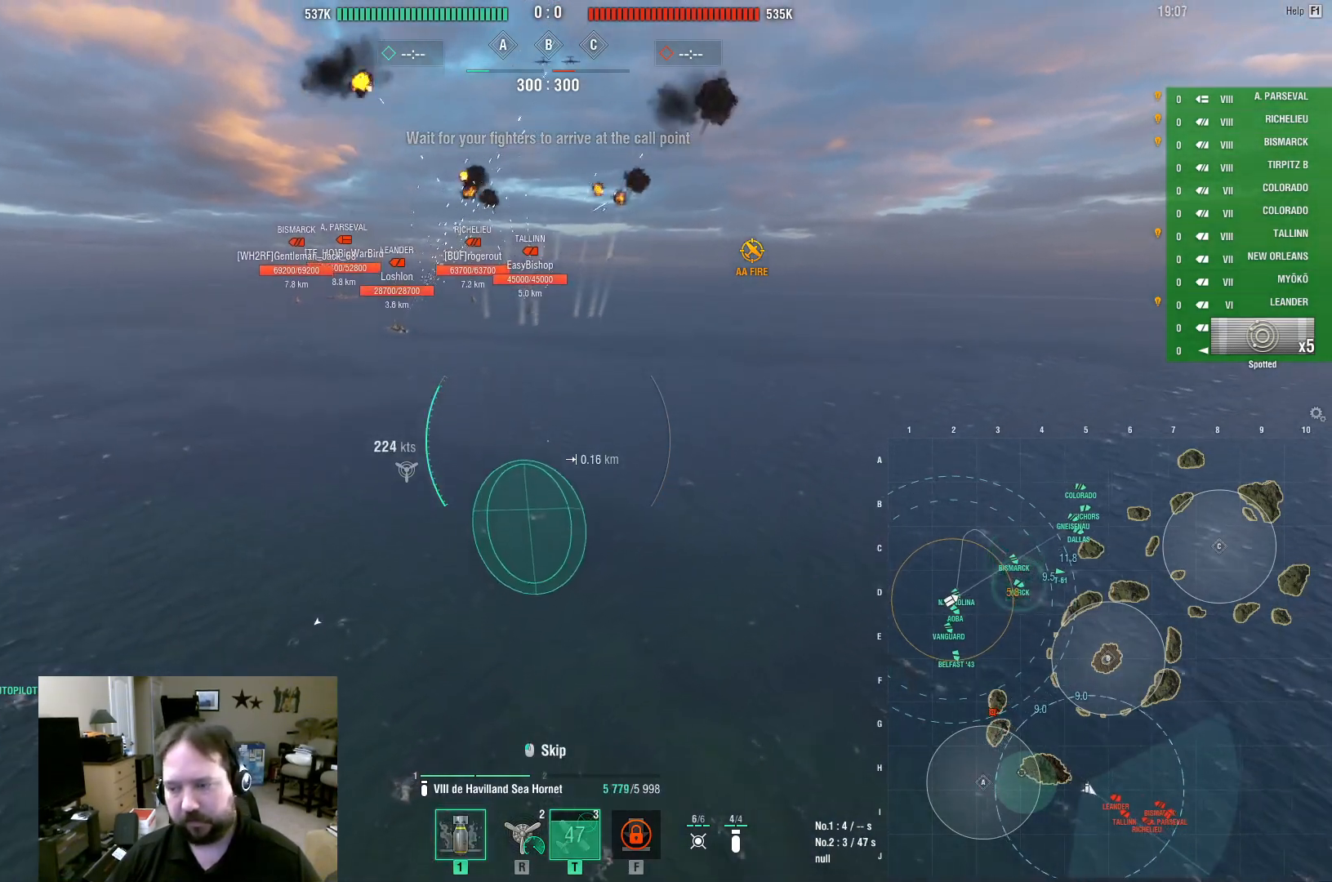
{"keys": ["w"], "mouse": [], "events": []}
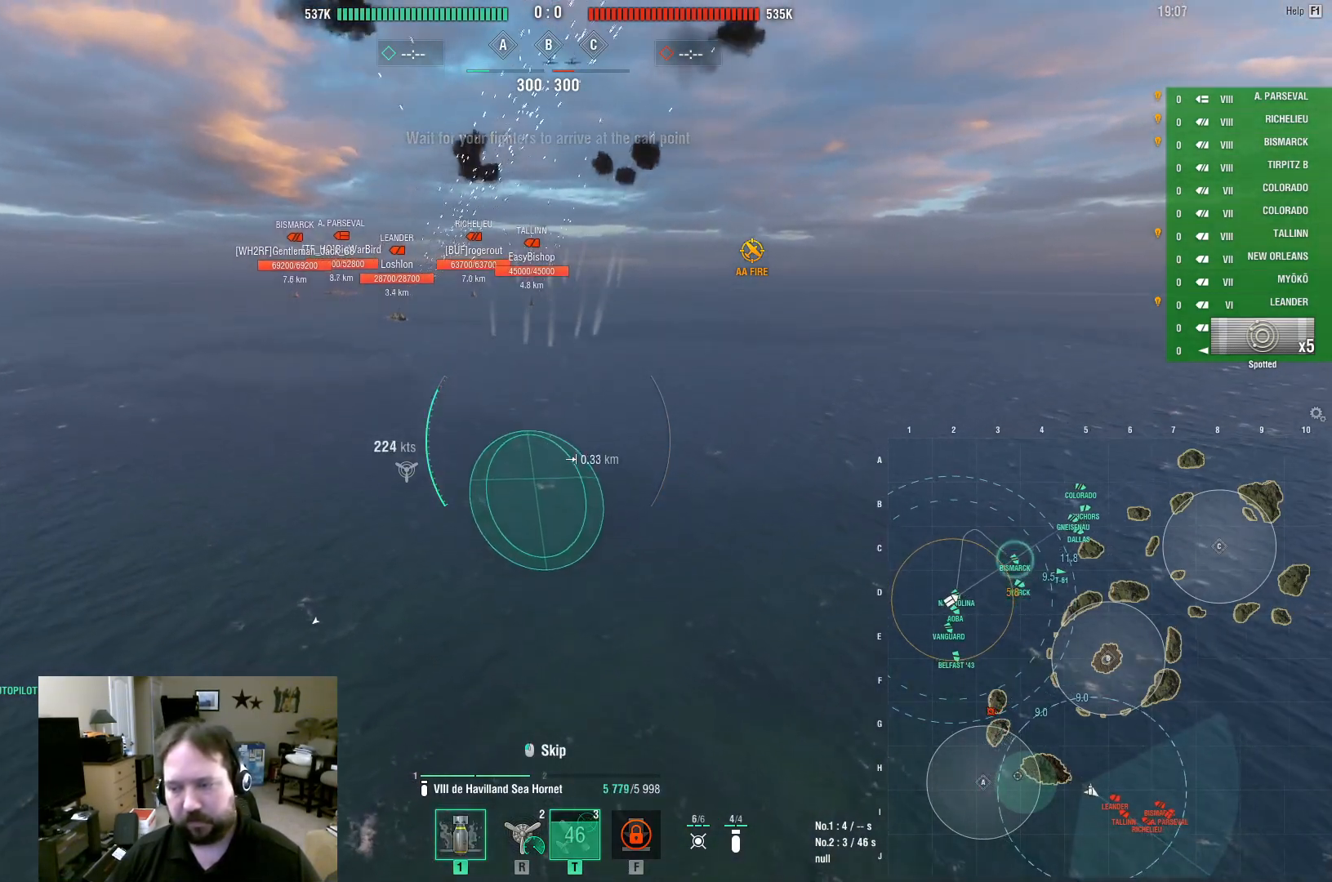
{"keys": ["w"], "mouse": [], "events": []}
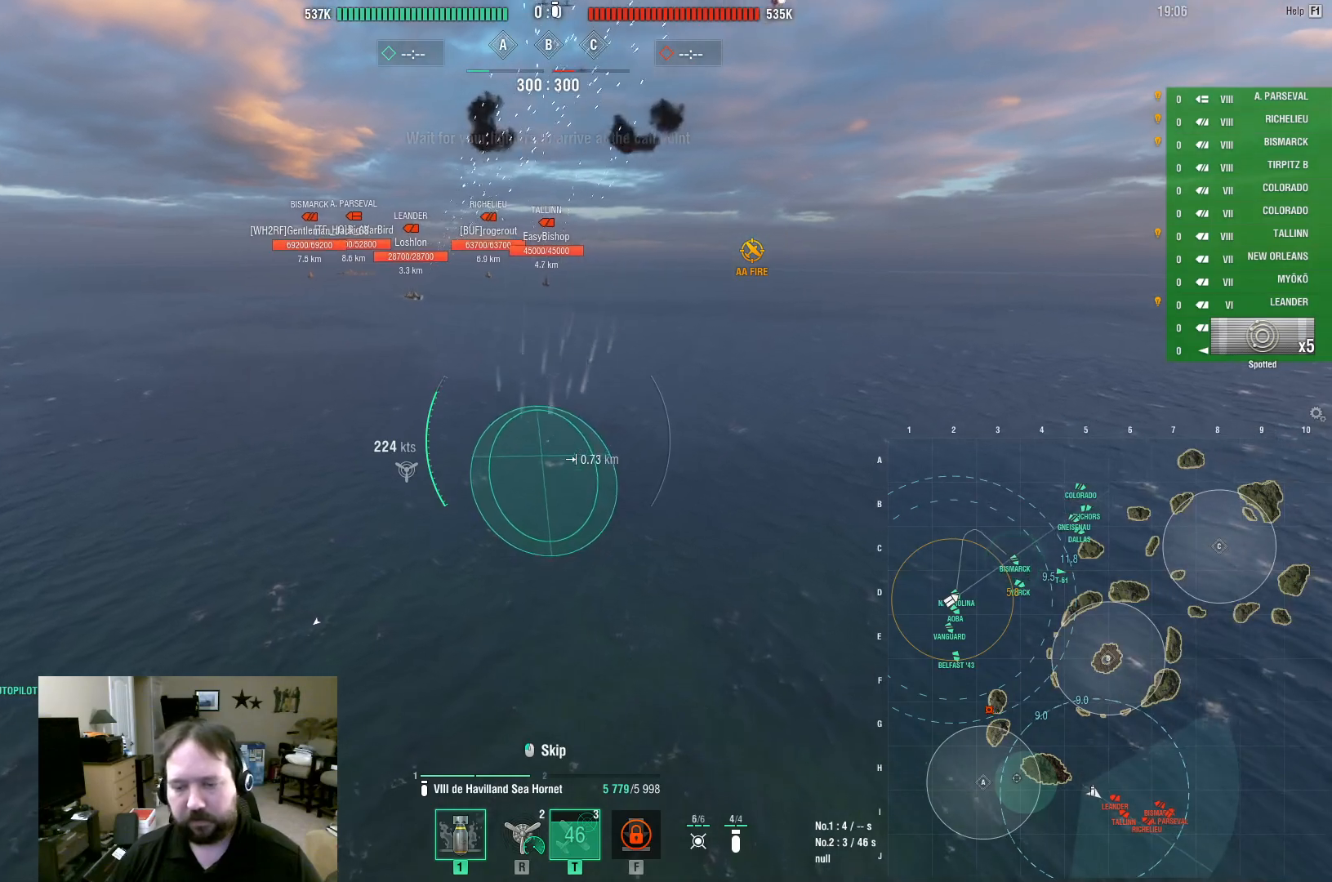
{"keys": ["w"], "mouse": [], "events": []}
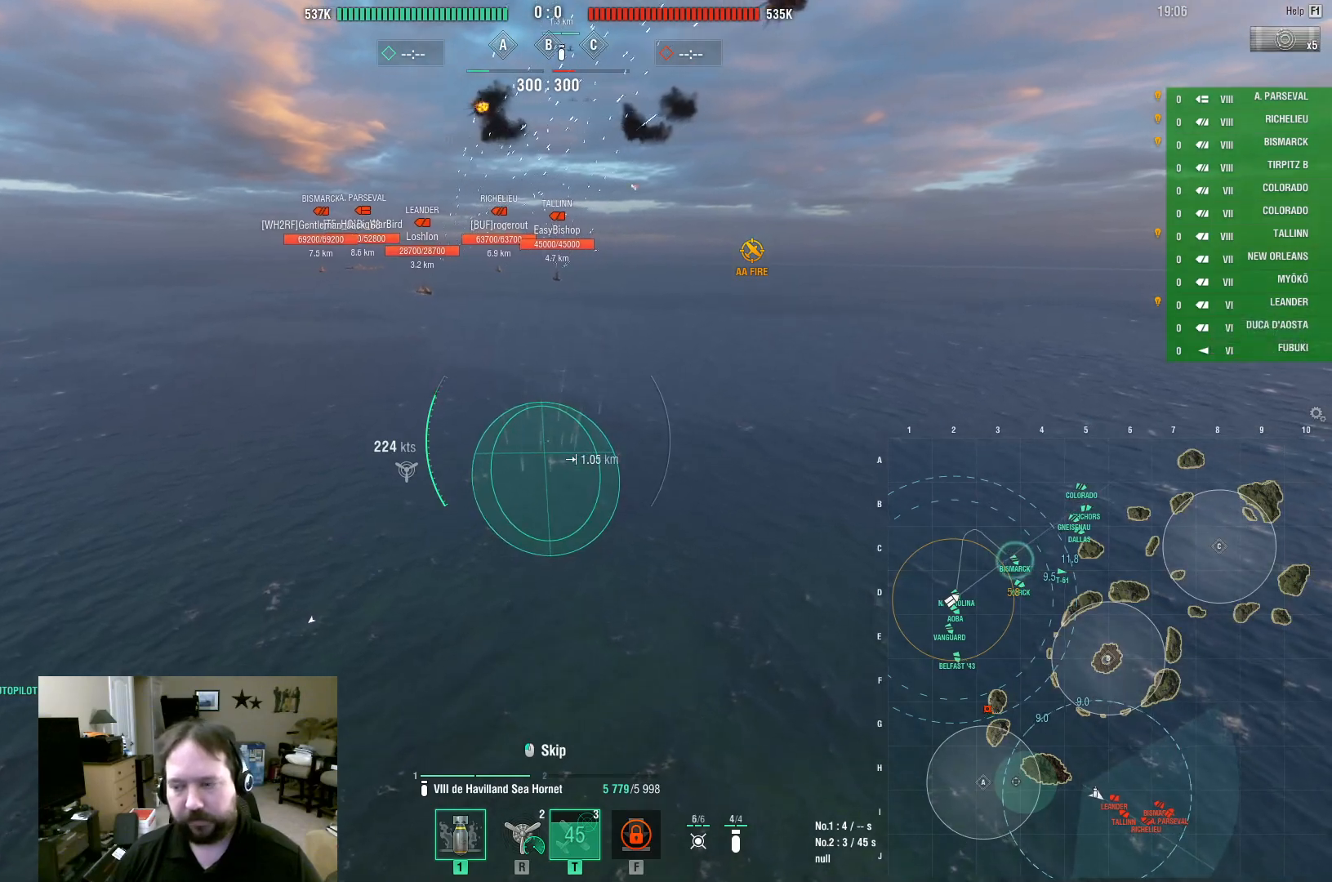
{"keys": ["w"], "mouse": [], "events": []}
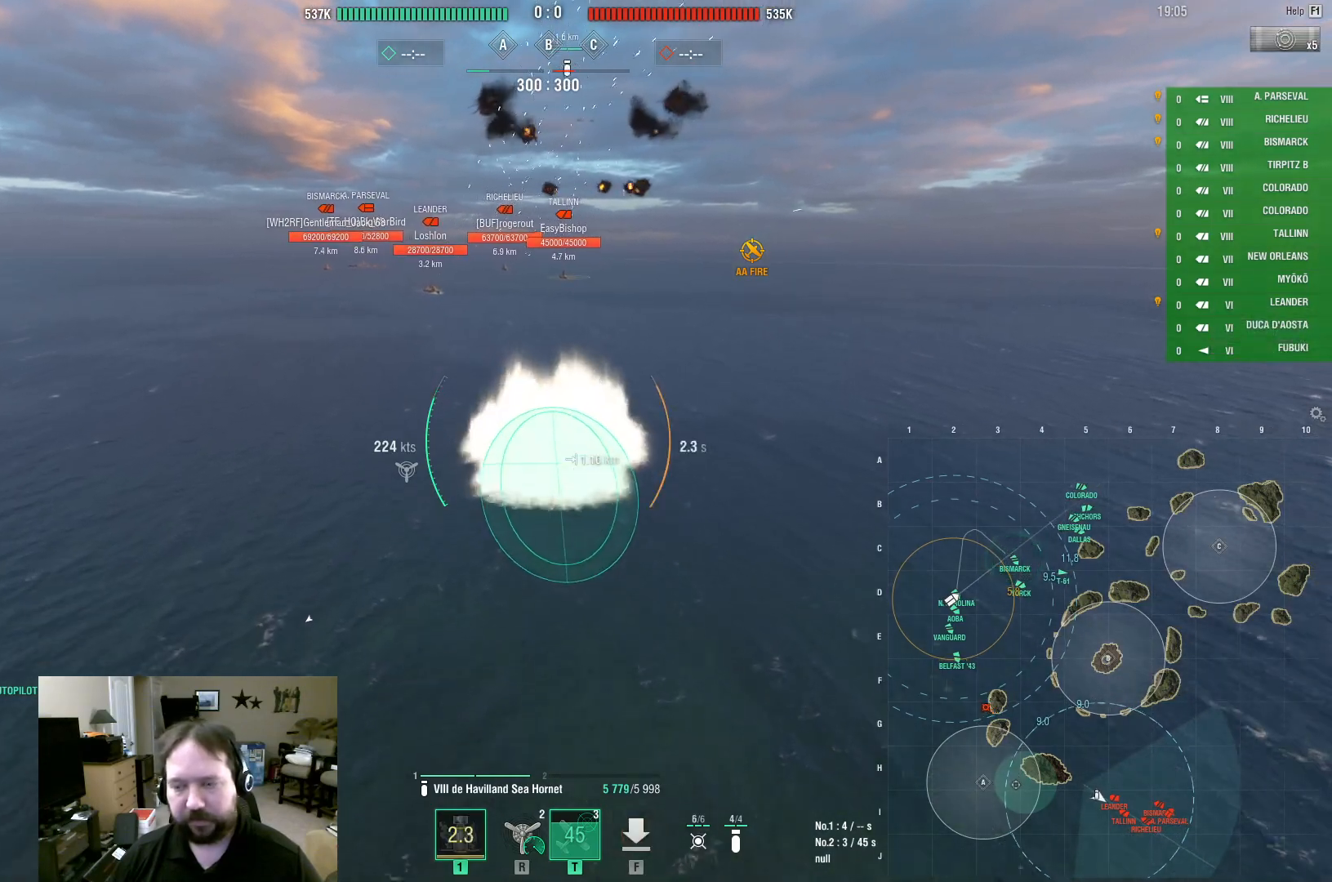
{"keys": ["w"], "mouse": [], "events": []}
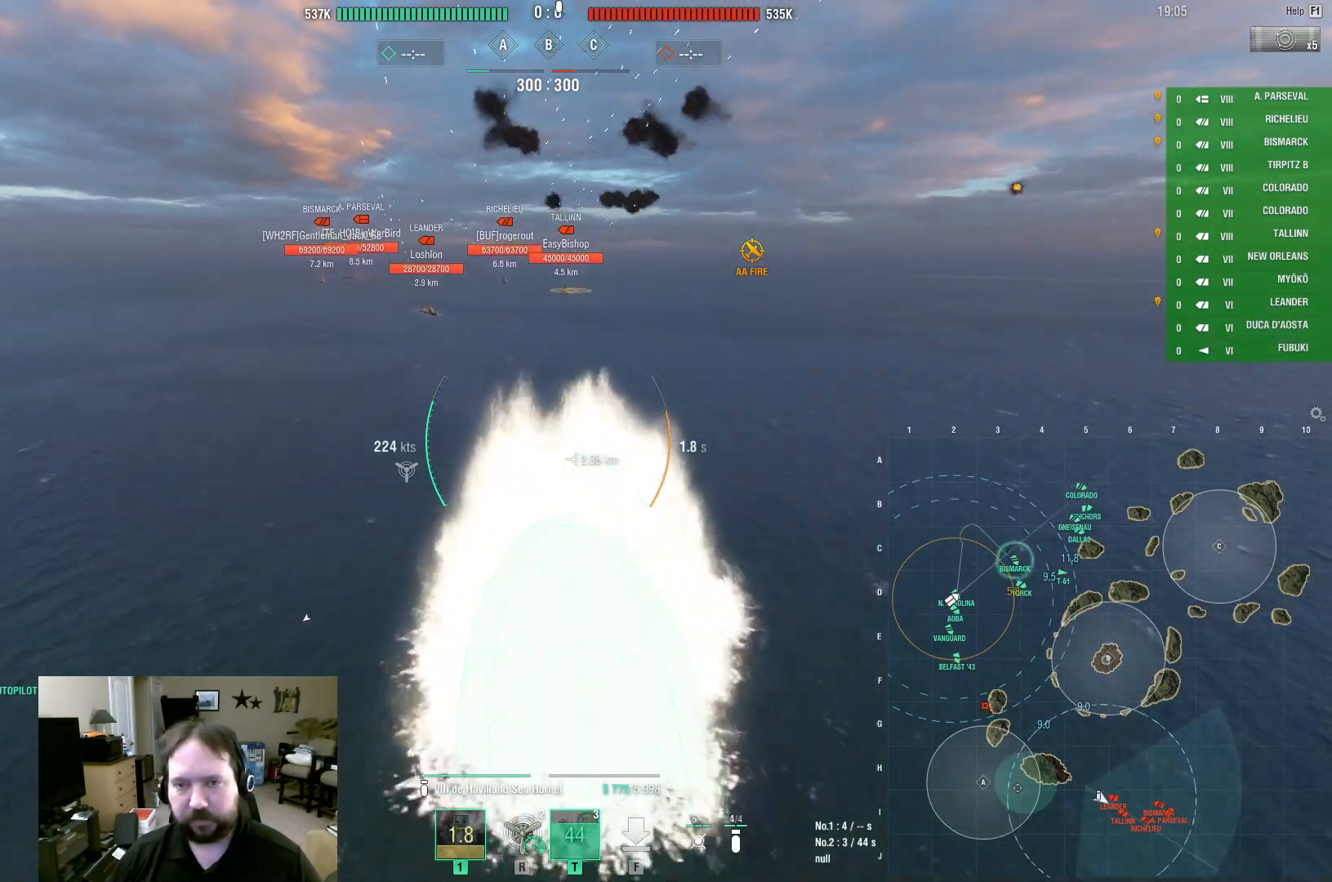
{"keys": ["w"], "mouse": [], "events": []}
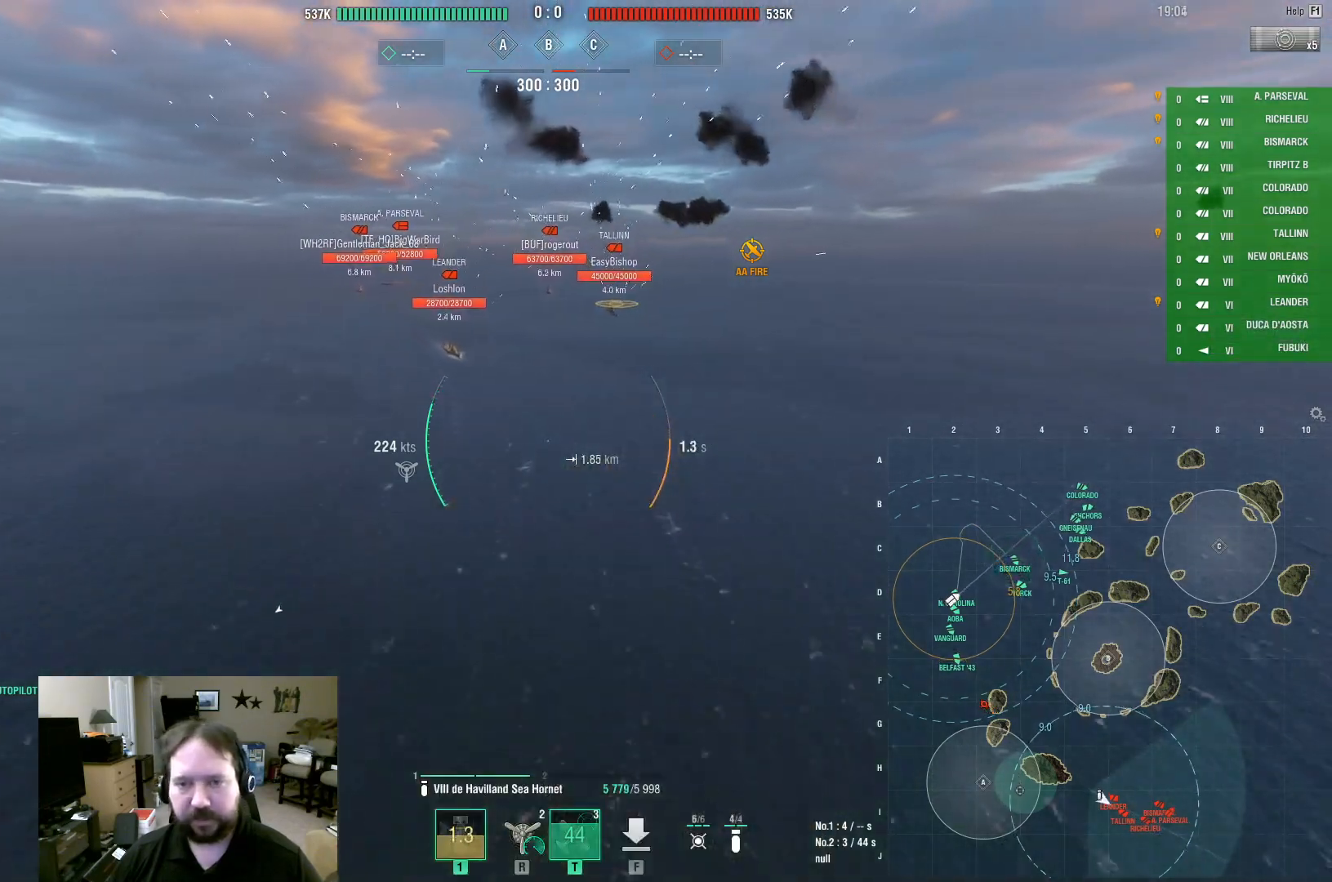
{"keys": ["w"], "mouse": [], "events": [[133, "w", "up"], [500, "w", "down"]]}
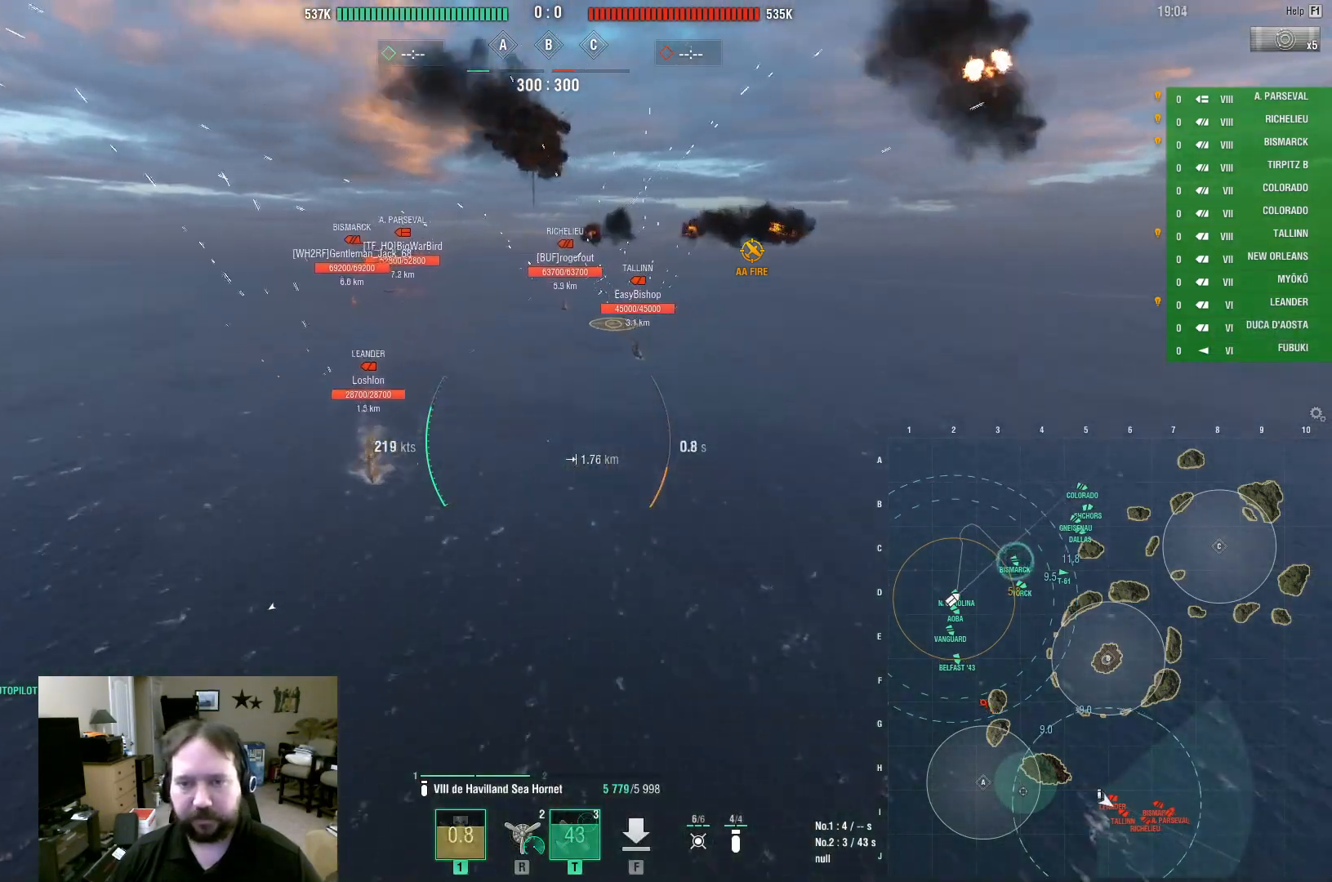
{"keys": ["w"], "mouse": [], "events": []}
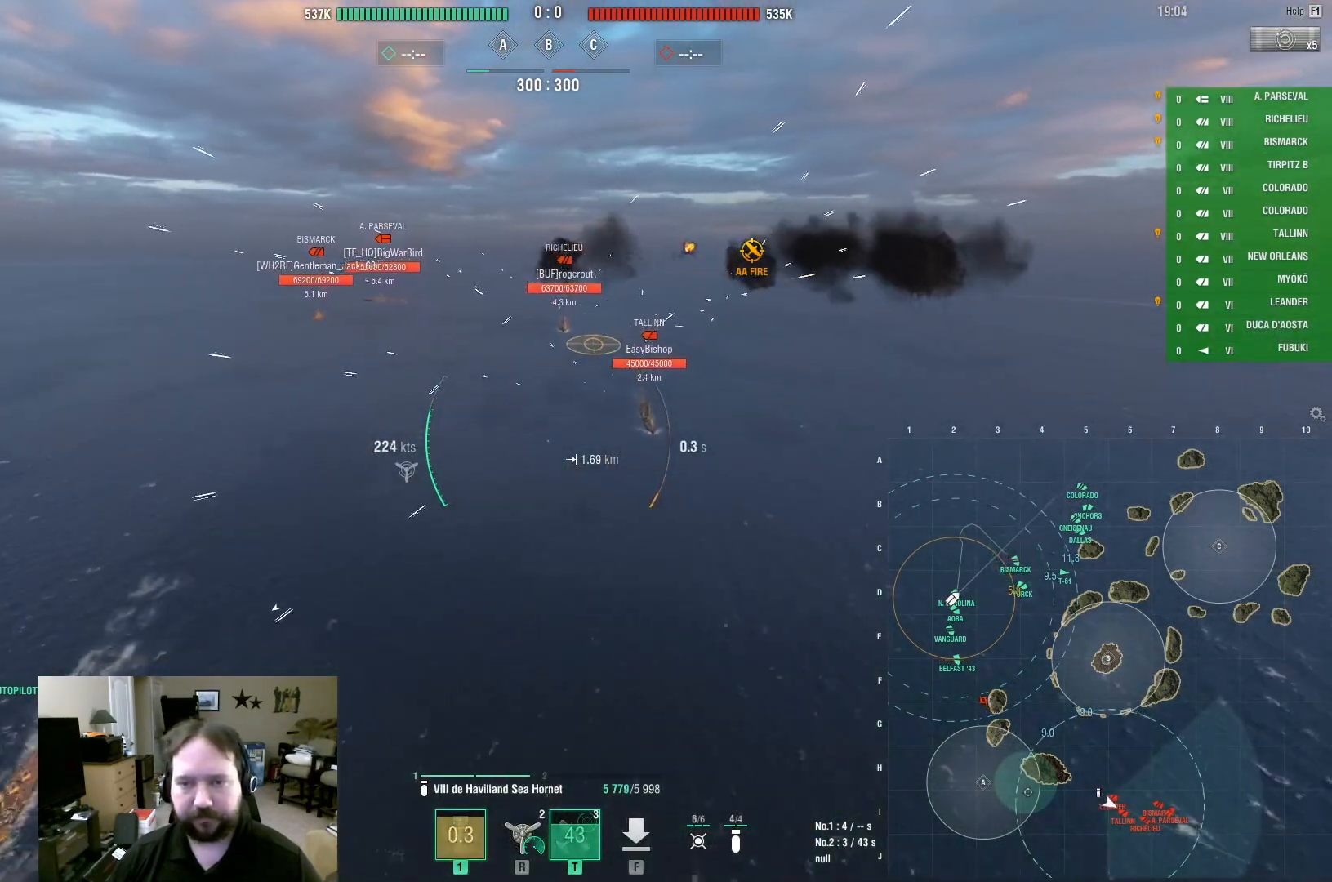
{"keys": ["w"], "mouse": [], "events": []}
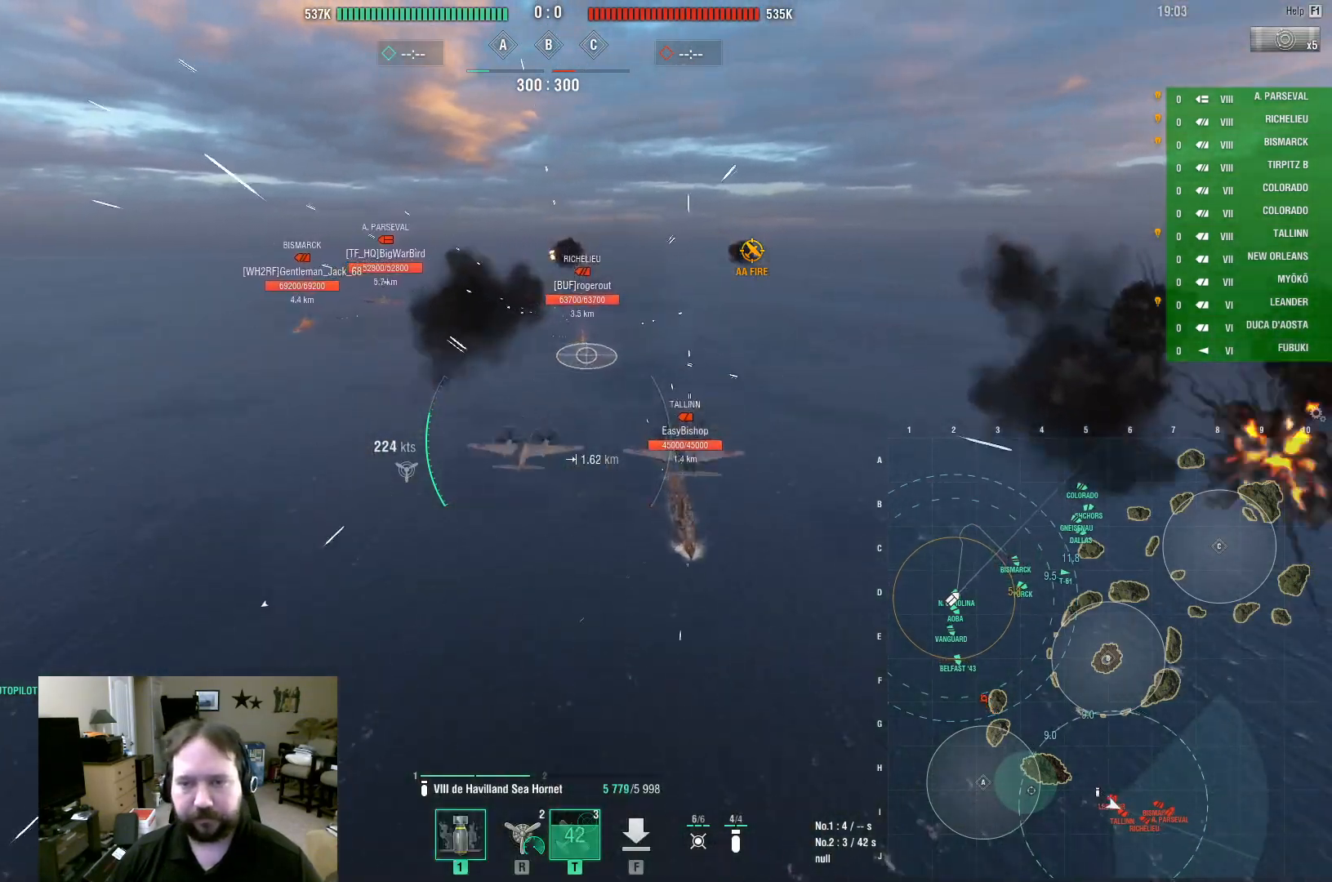
{"keys": ["w"], "mouse": [], "events": [[83, "mouse_left", "down"], [183, "mouse_left", "up"]]}
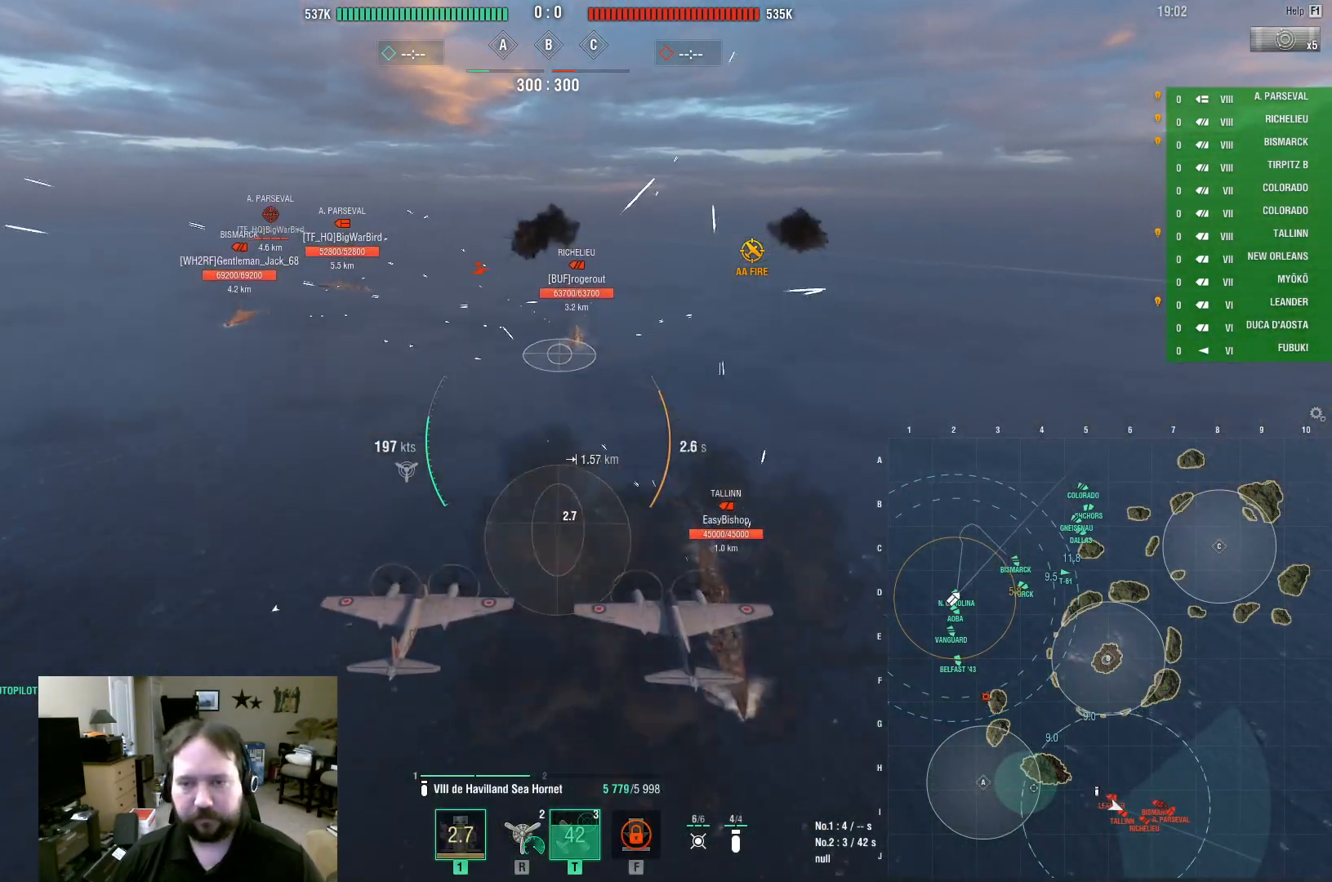
{"keys": ["w"], "mouse": [], "events": []}
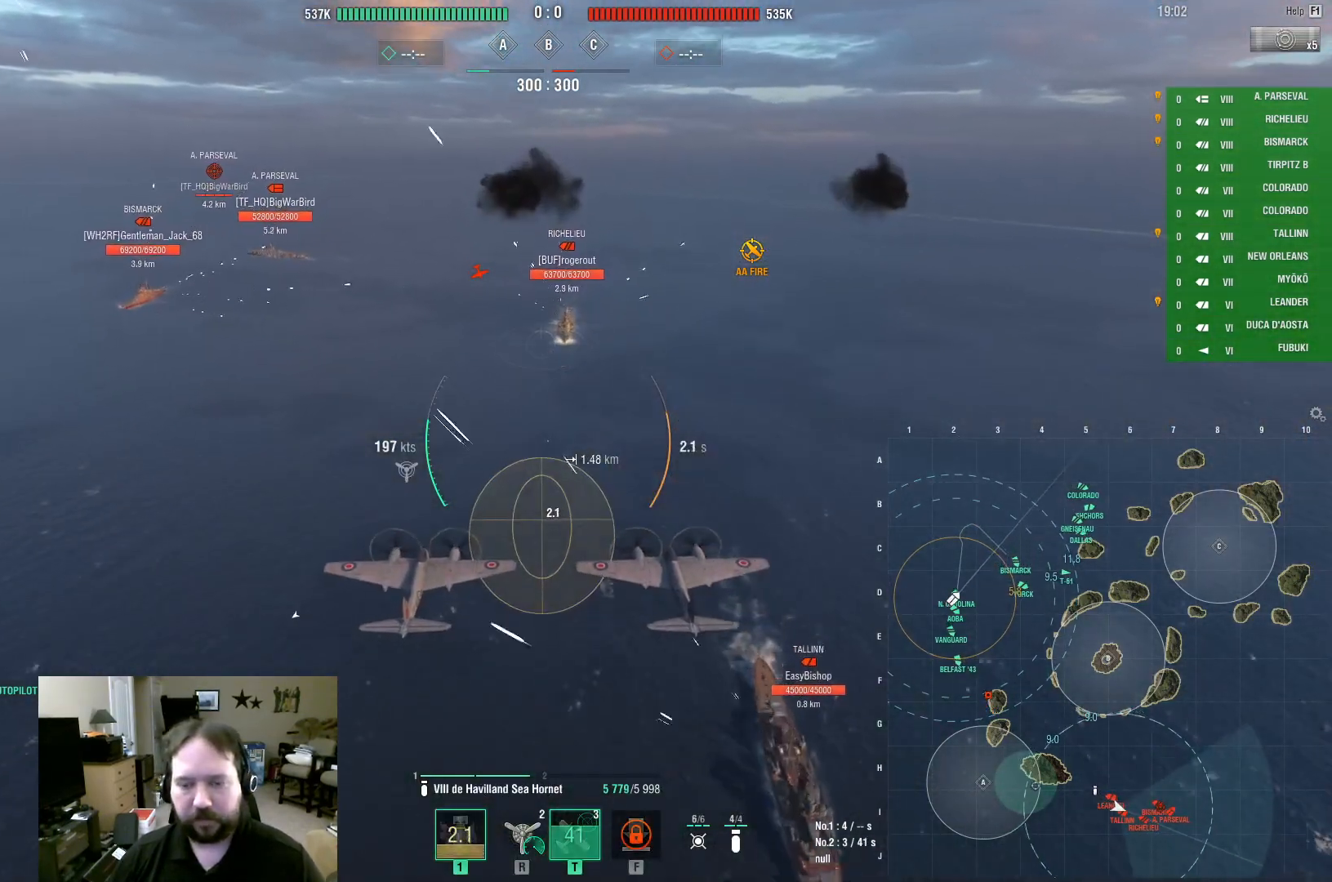
{"keys": ["w"], "mouse": [], "events": []}
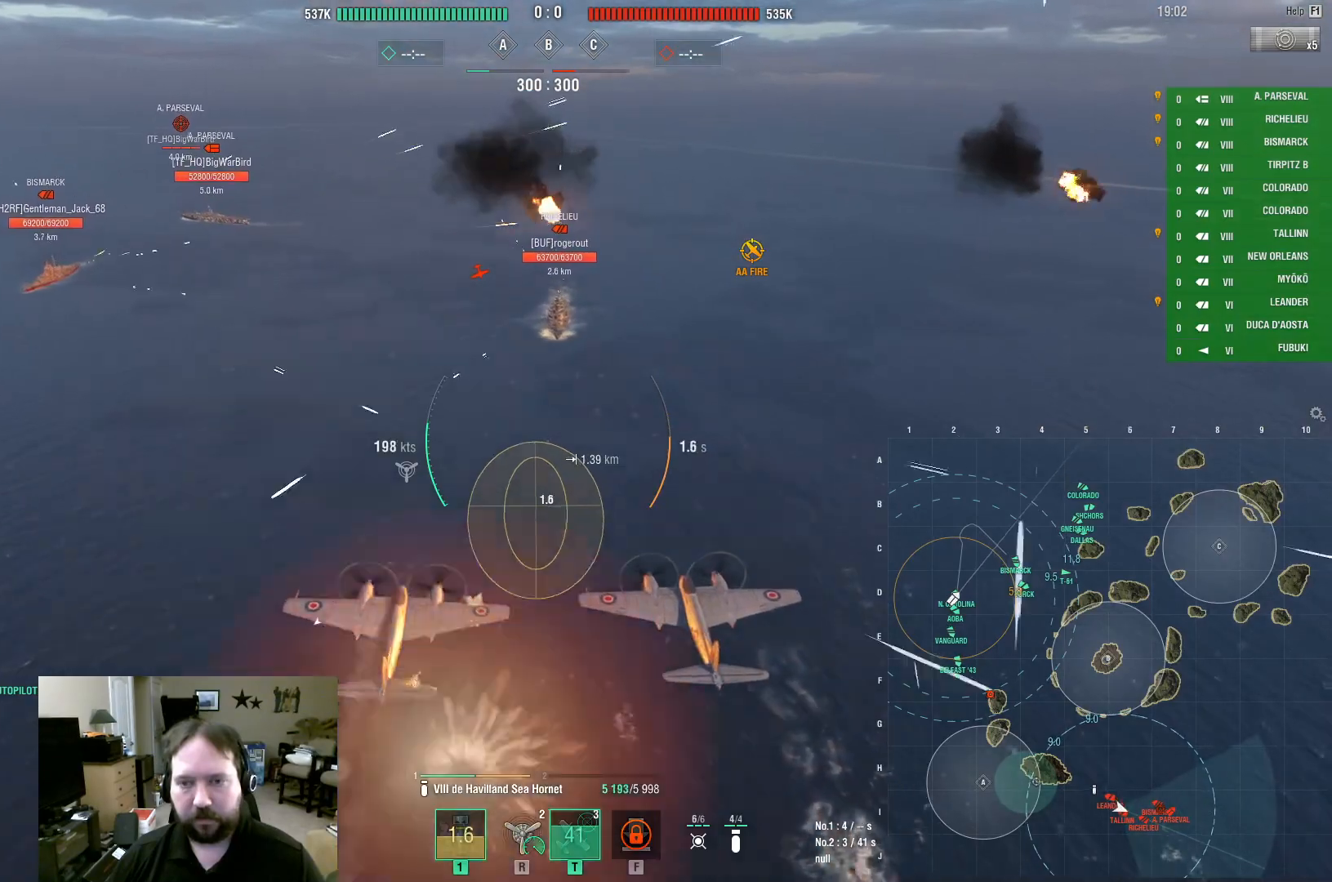
{"keys": ["w"], "mouse": [], "events": []}
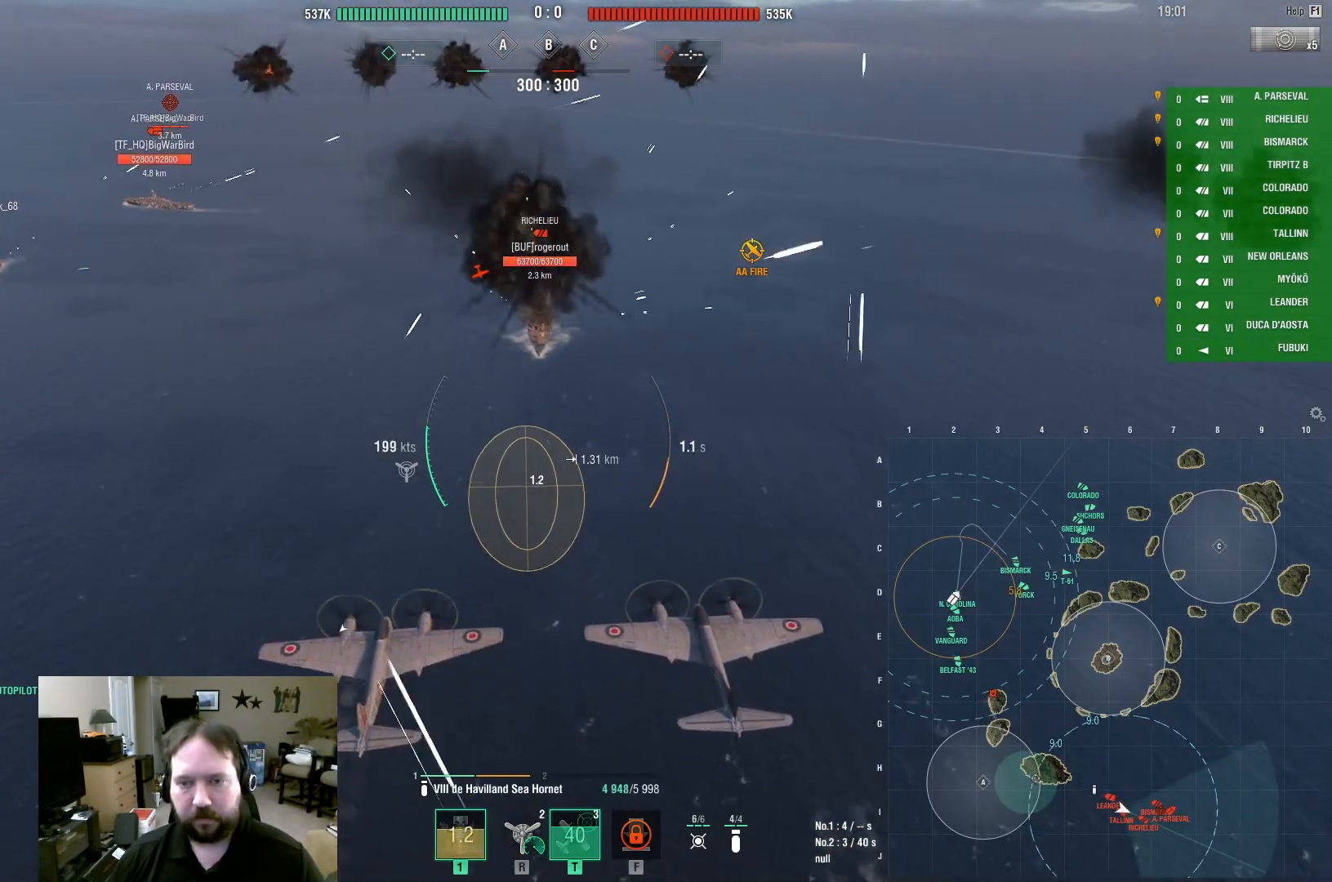
{"keys": ["w"], "mouse": [], "events": []}
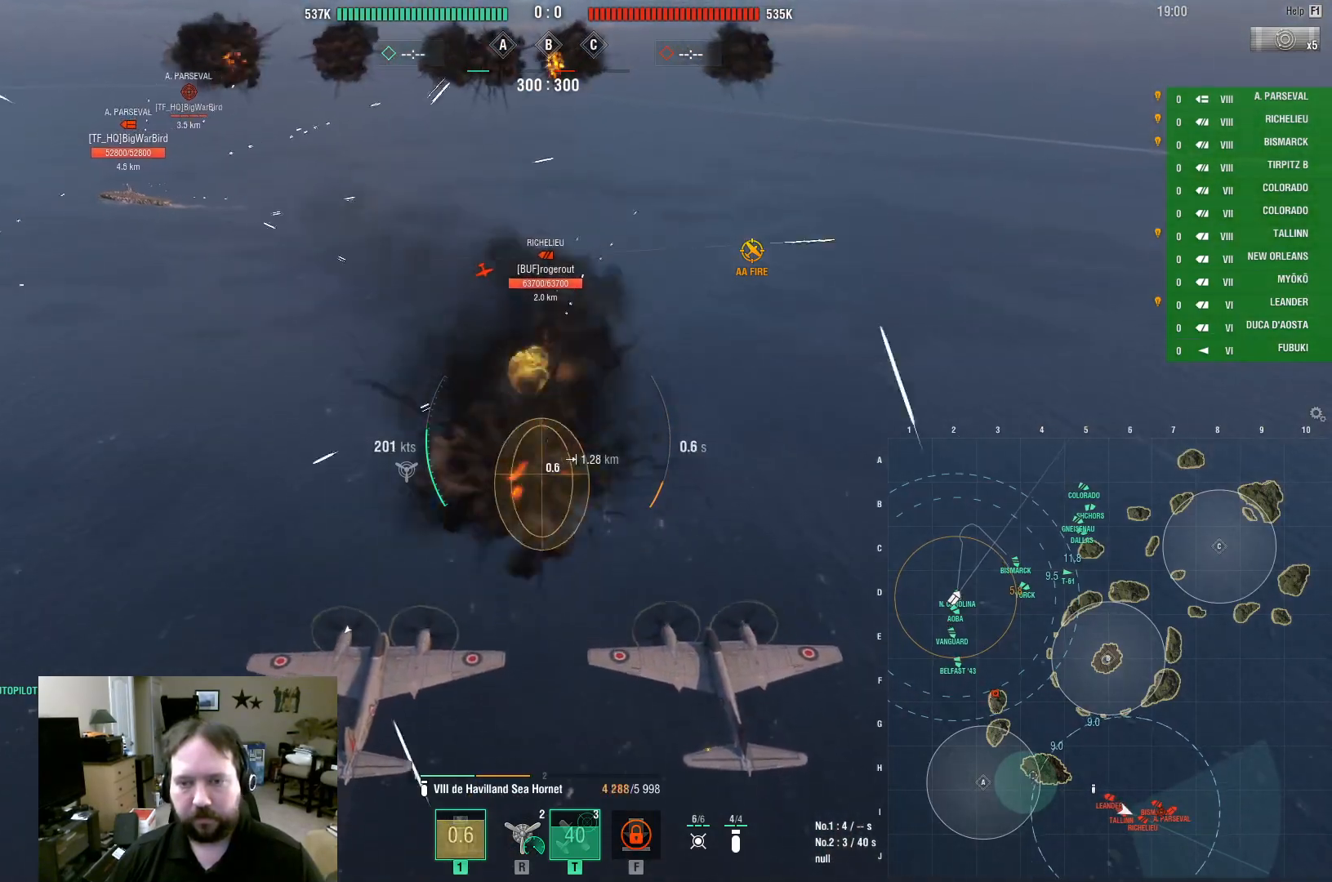
{"keys": ["w"], "mouse": [], "events": []}
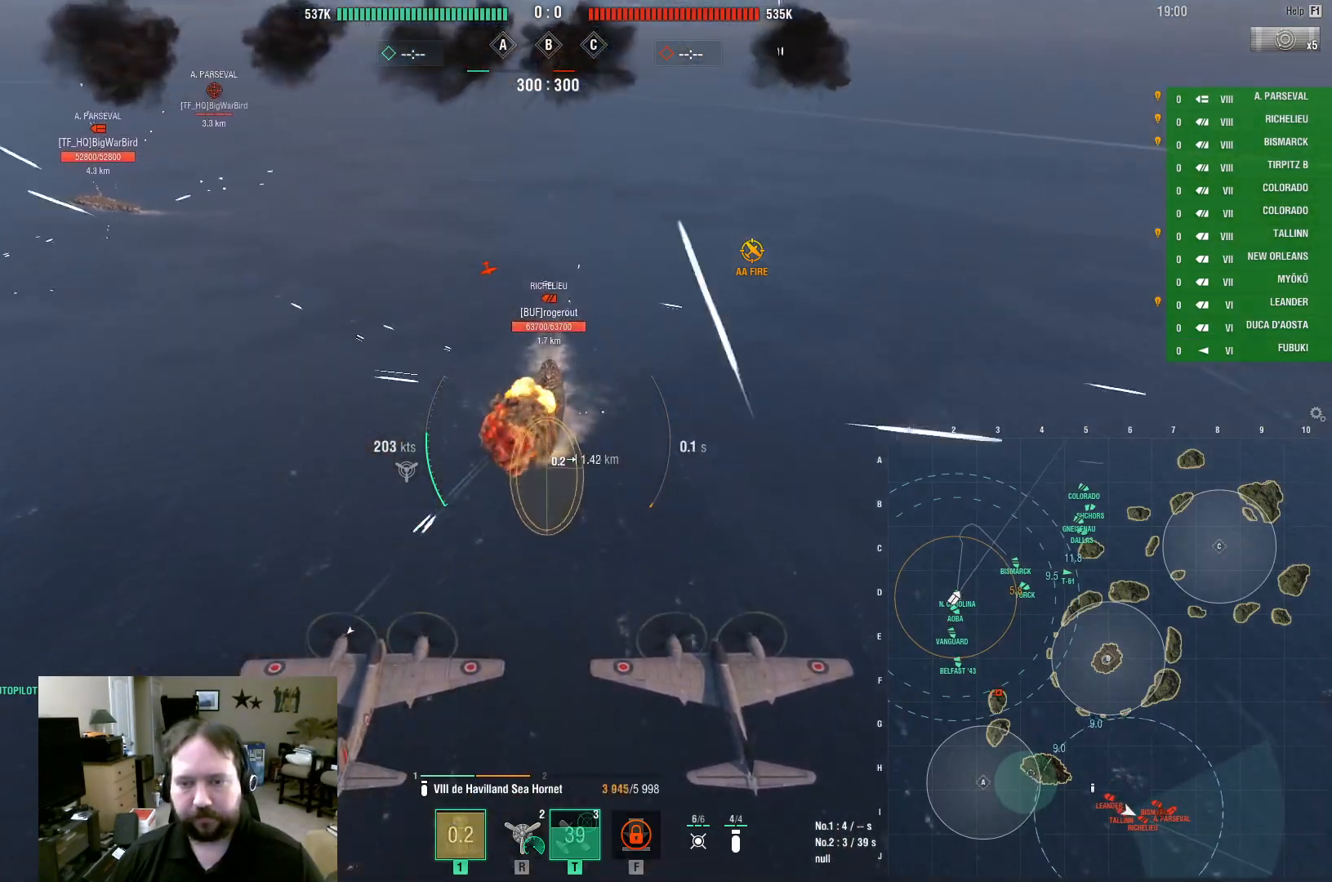
{"keys": ["w"], "mouse": ["left"], "events": [[133, "mouse_left", "down"], [267, "mouse_left", "up"], [317, "mouse_left", "down"], [417, "mouse_left", "up"], [467, "mouse_left", "down"]]}
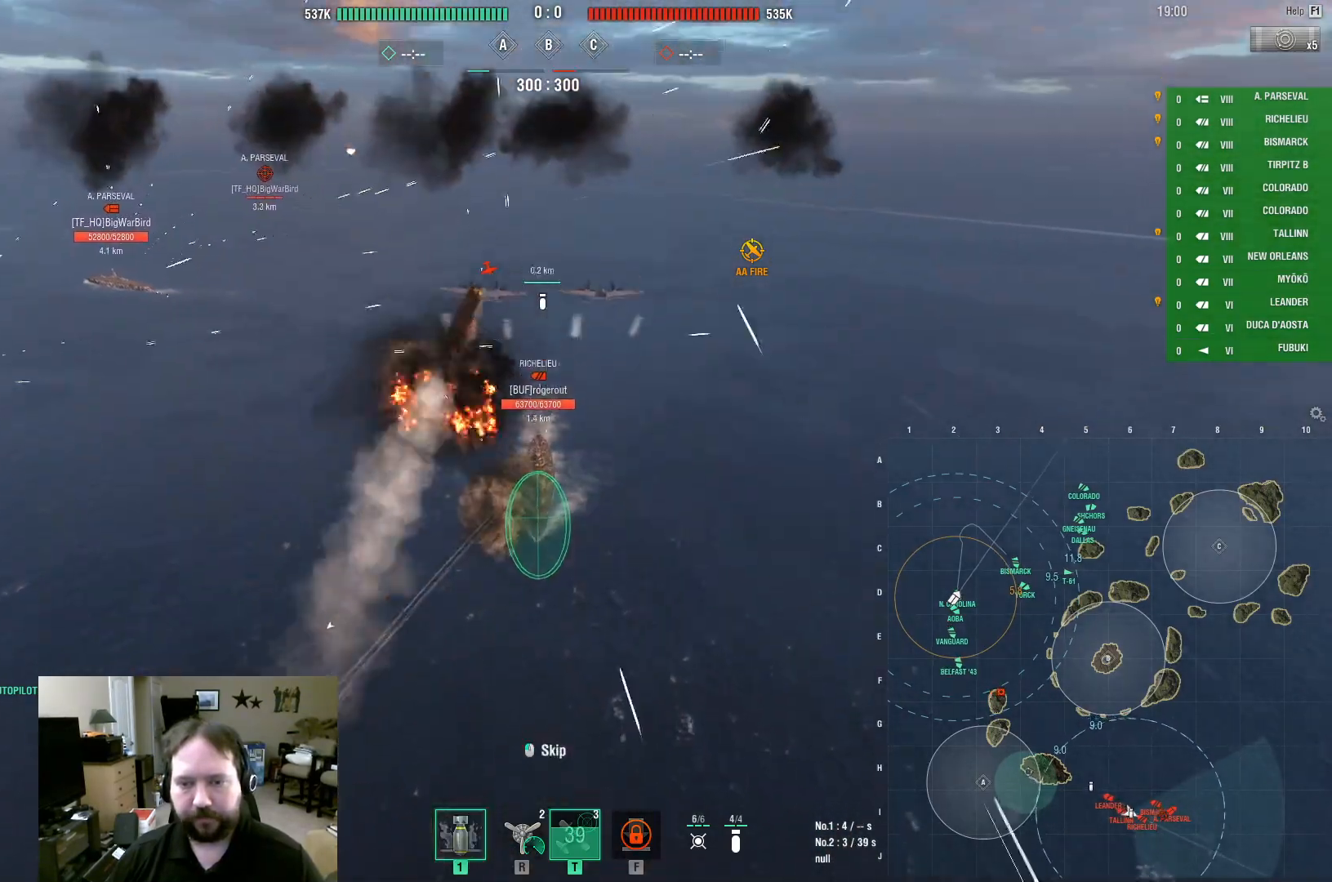
{"keys": ["w"], "mouse": [], "events": [[50, "mouse_left", "up"], [100, "mouse_left", "down"], [250, "f", "down"], [333, "f", "up"], [383, "f", "down"], [383, "mouse_left", "up"], [483, "f", "up"]]}